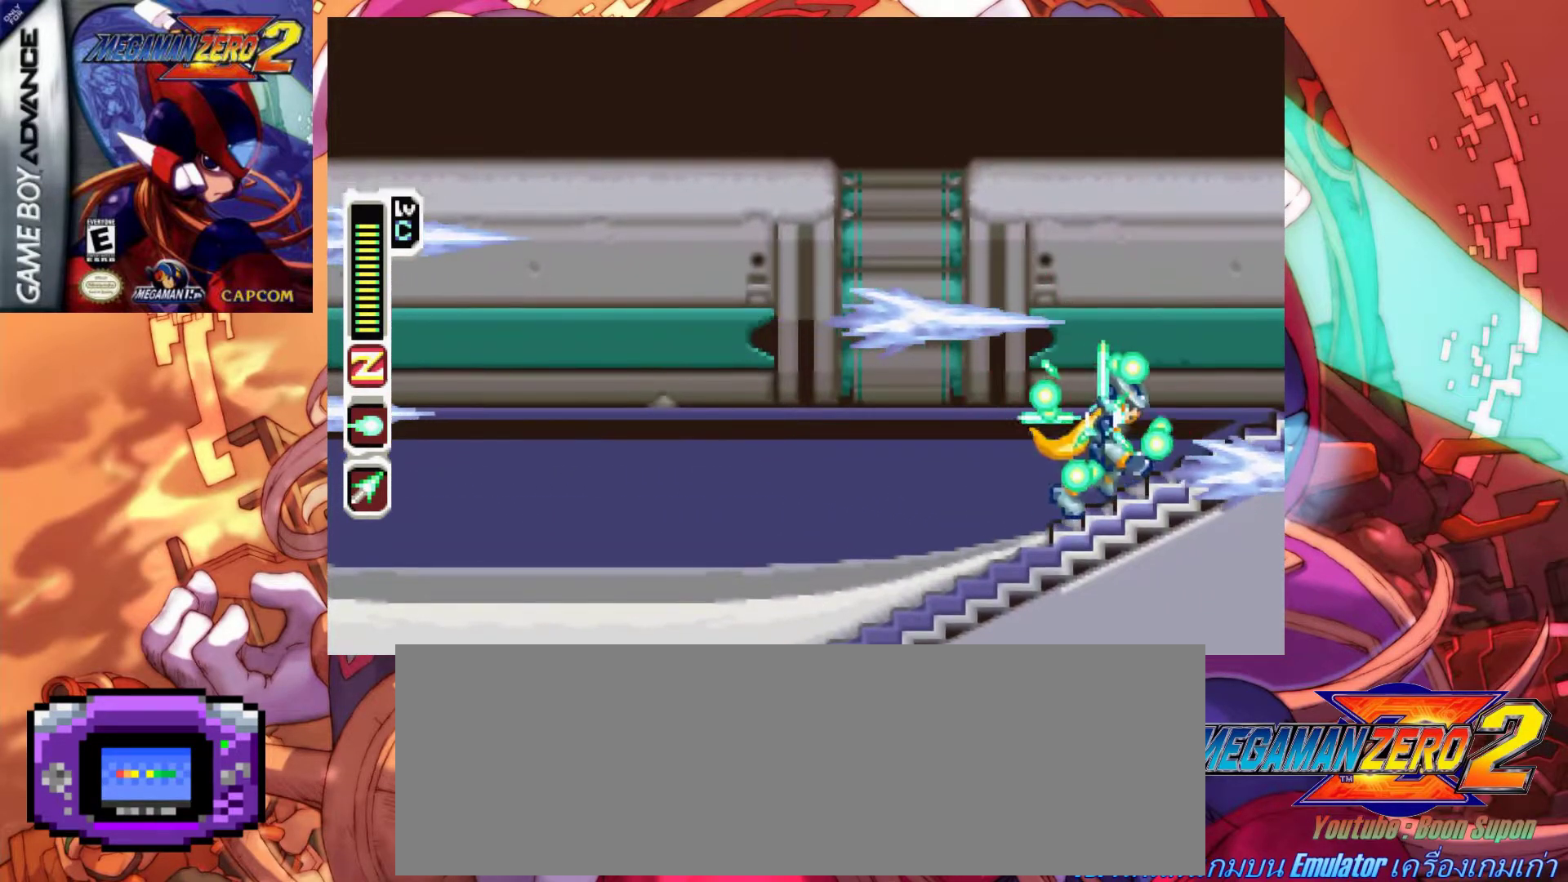
Gameplay with keyboard; each line is a JSON object with the keys held at the frame after it. "events" lists presses ("down") and releases ("up") of ".", "/", "0", "1", "2", "3", "4", "5", "6", "7", "8", "9", "a", "alt_l", "alt_r", "b", "backslash", "backspace", "c", "caps_lock", "comma", "ctrl_l", "ctrl_r", "d", "down", "e", "equals", "f", "g", "h", "i", "j", "k", "l", "lbracket", "left", "m", "minus", "n", "o", "p", "q", "quote", "r", "rbracket", "return", "right", "s", "semicolon", "shift_l", "shift_r", "space", "super", "t", "tab", "tilde", "u", "up", "v", "w", "x", "y" and "z" between this image and that frame as [ms after this image, input, new state], when the widget could be followed in between. No other keys are recorded. Mouse input is not recorded.
{"keys": ["x"], "events": [[17, "right", "up"], [200, "left", "down"], [350, "left", "up"]]}
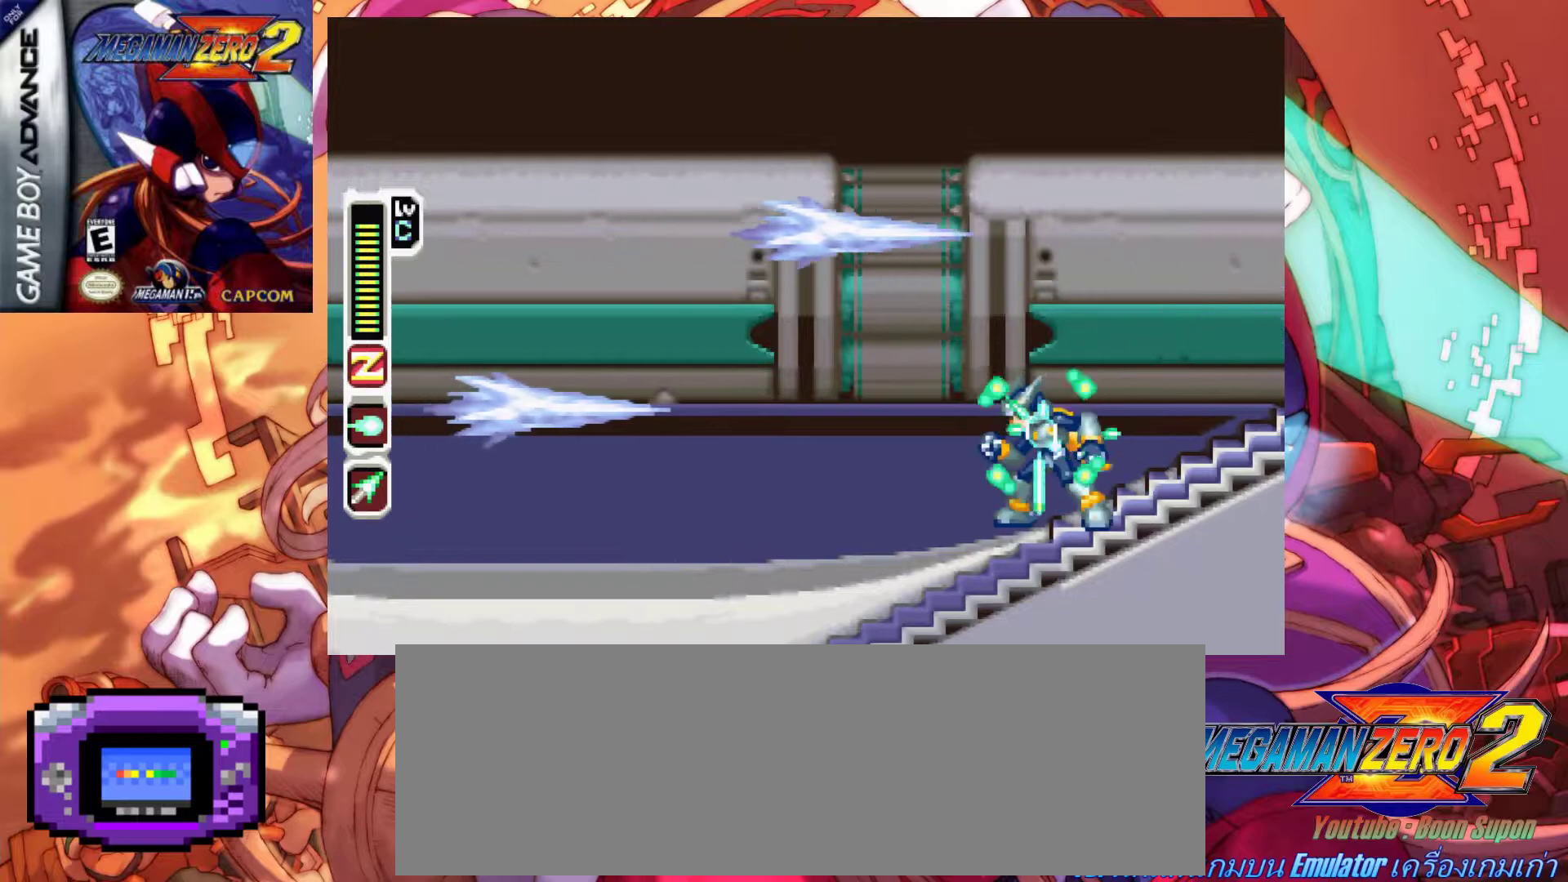
{"keys": ["left", "x", "z"], "events": [[133, "z", "down"], [217, "left", "down"]]}
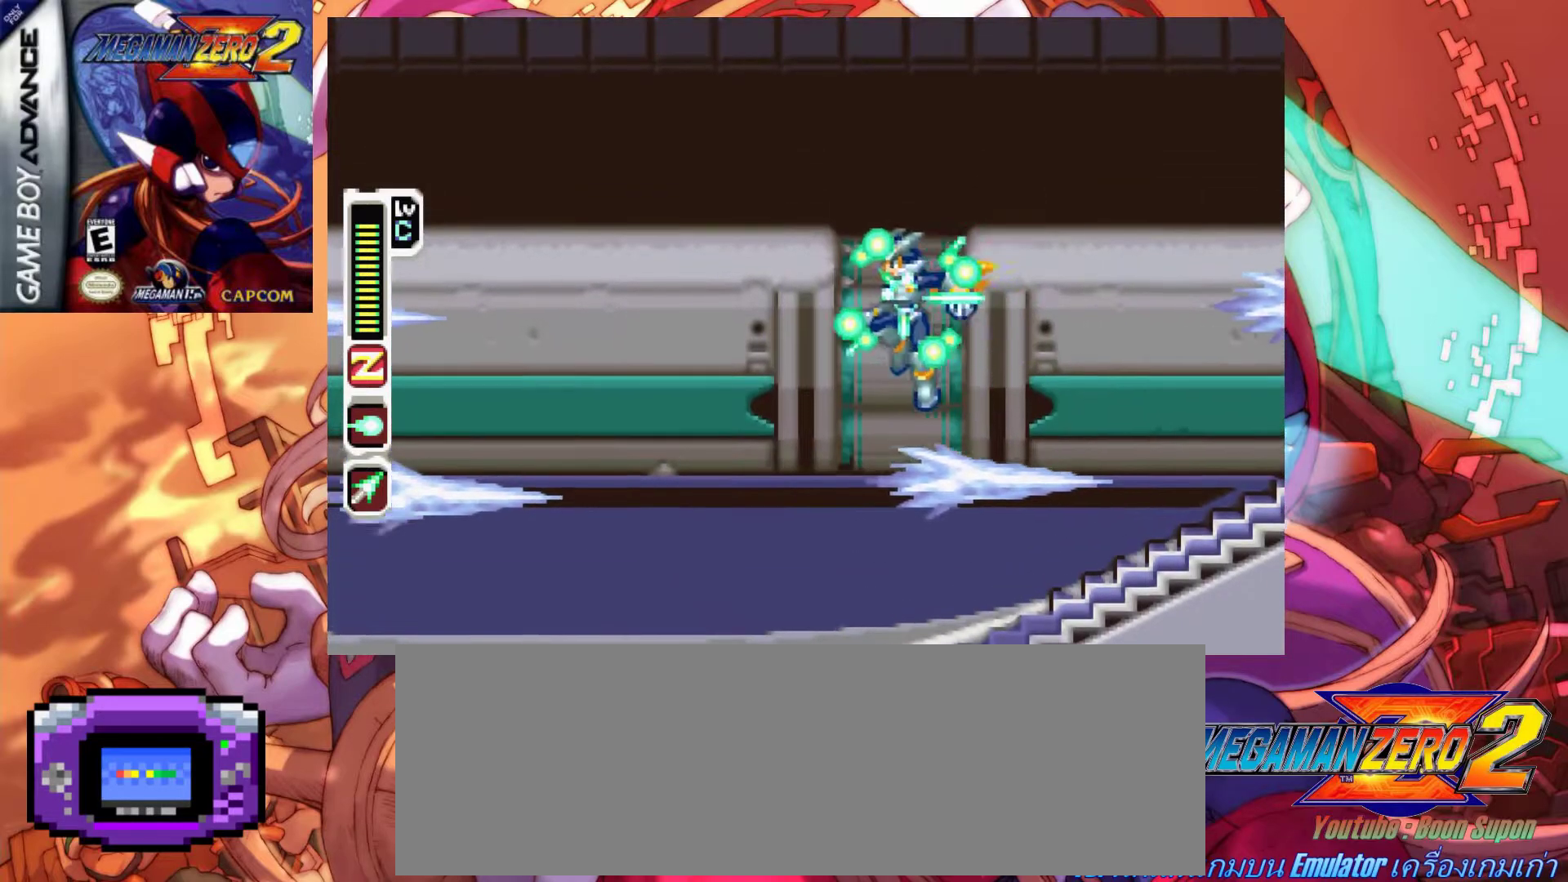
{"keys": ["right", "x", "z"], "events": [[50, "left", "up"], [100, "z", "up"], [150, "right", "down"], [383, "z", "down"]]}
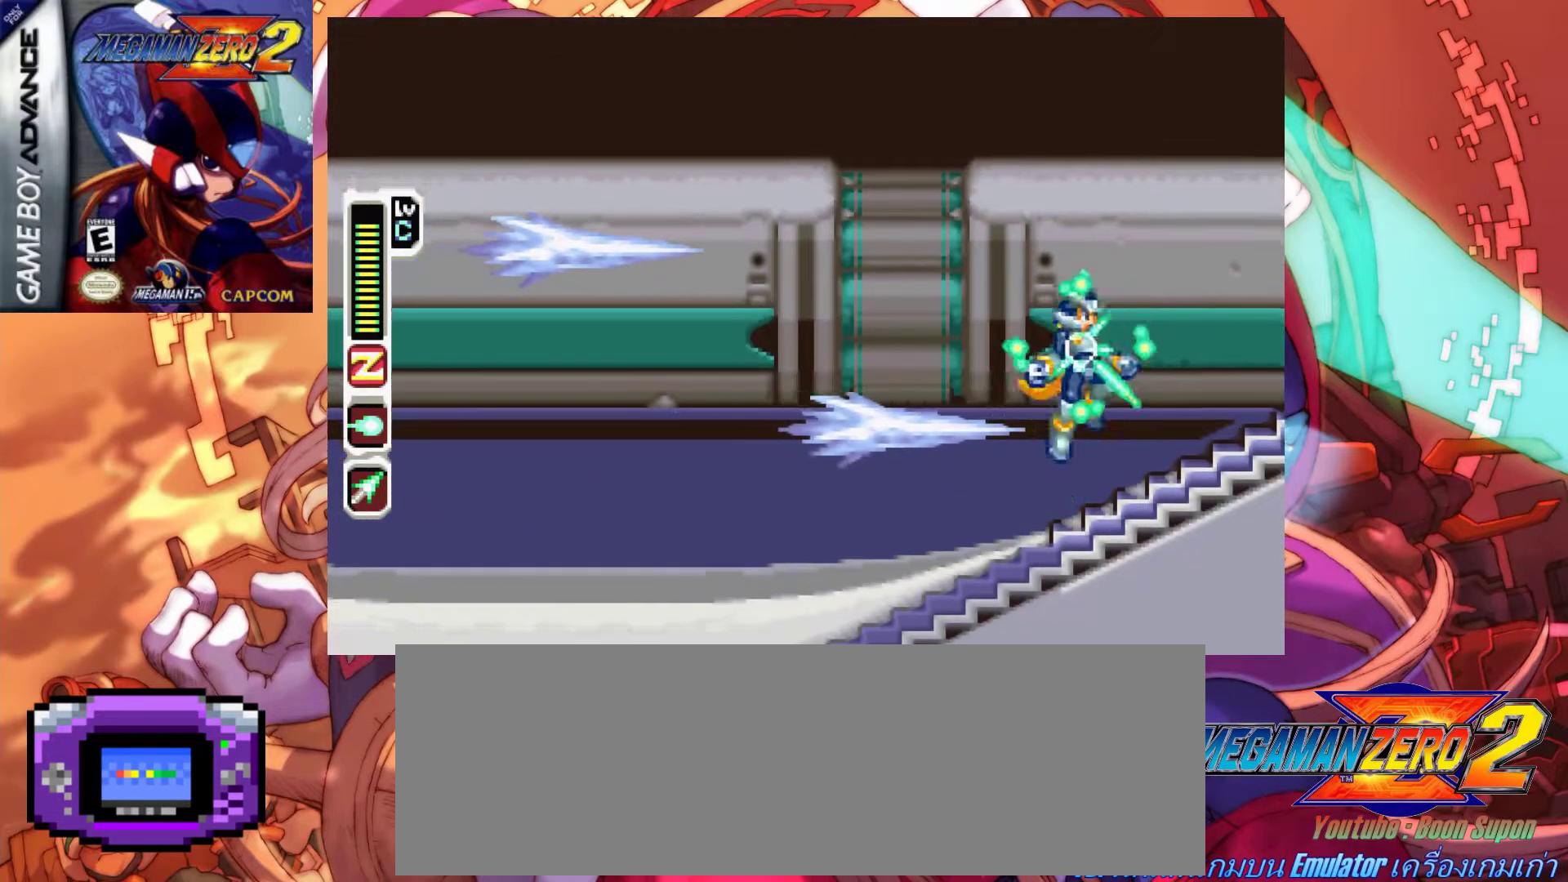
{"keys": ["x"], "events": [[117, "z", "up"], [167, "left", "down"], [167, "right", "up"], [350, "left", "up"]]}
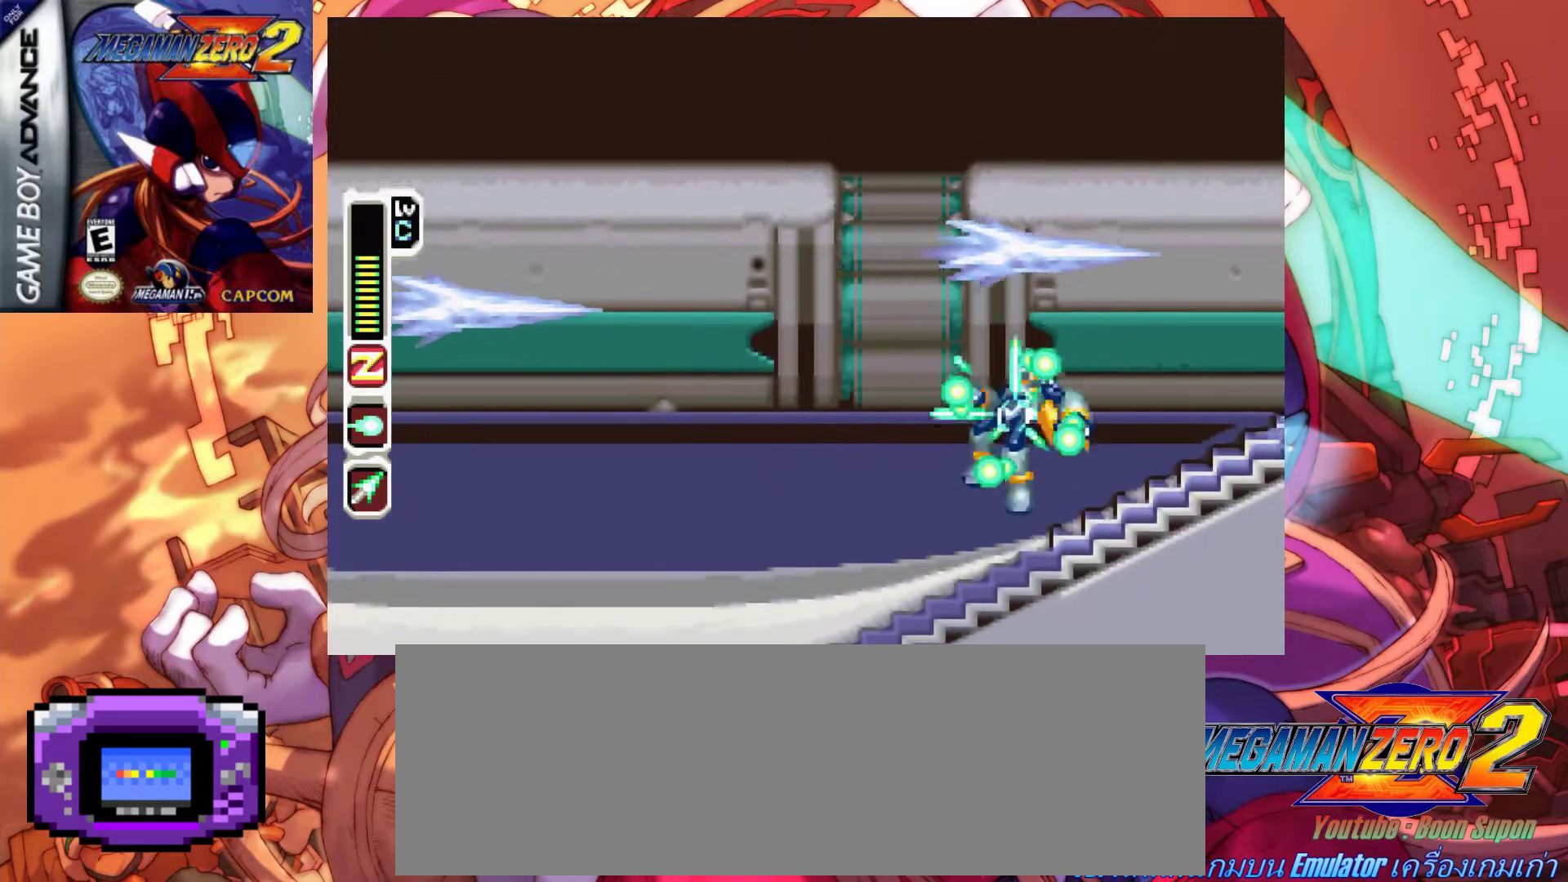
{"keys": ["left", "x"], "events": [[217, "left", "down"], [267, "z", "down"], [417, "z", "up"], [450, "x", "up"], [500, "x", "down"]]}
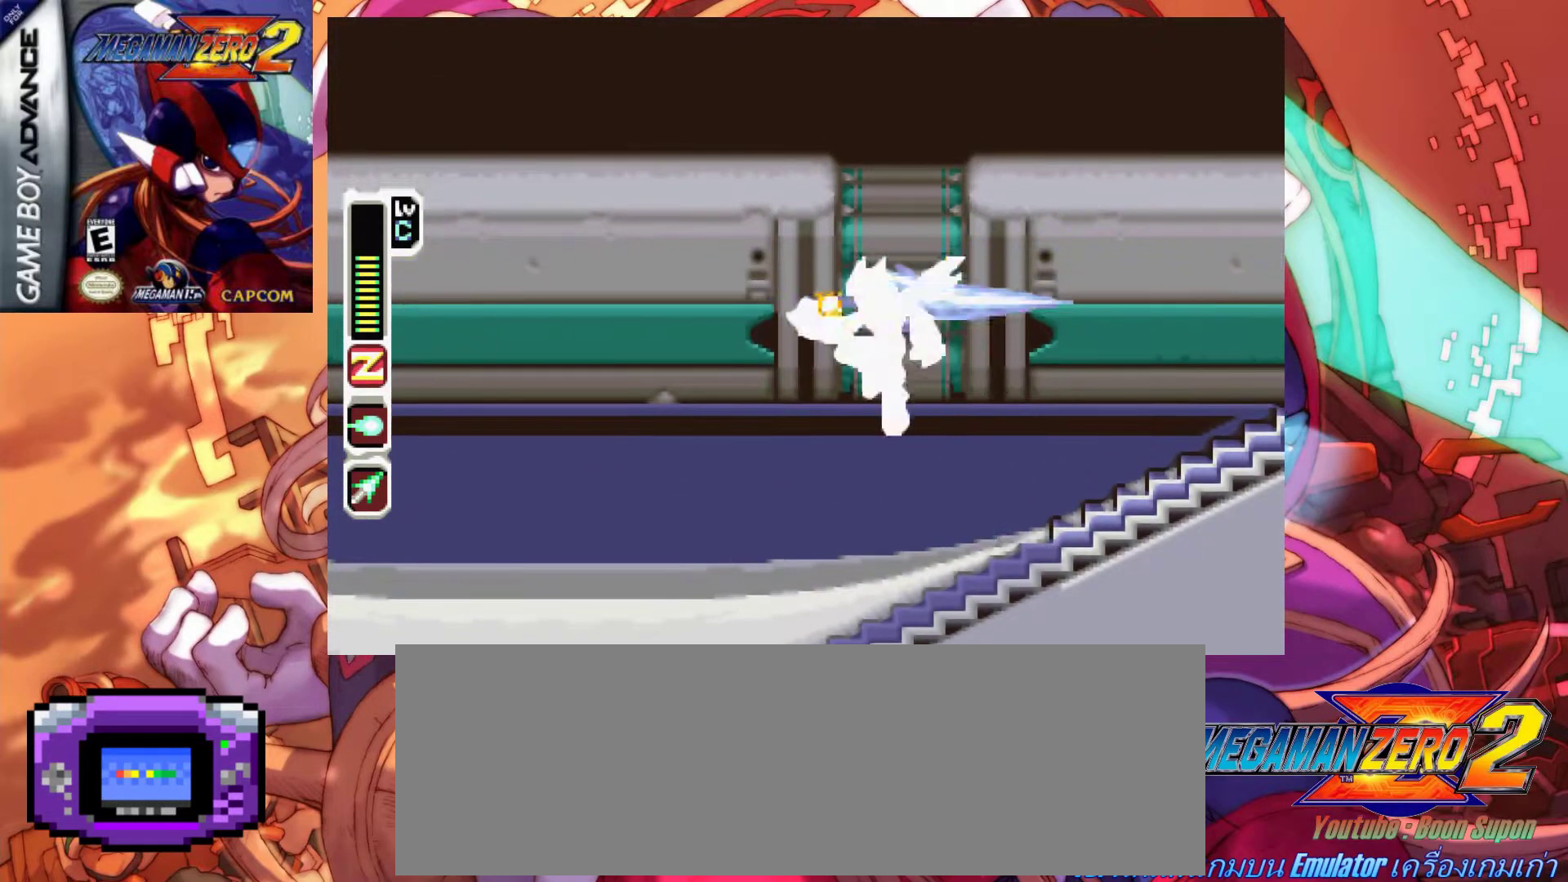
{"keys": ["x"], "events": [[233, "left", "up"]]}
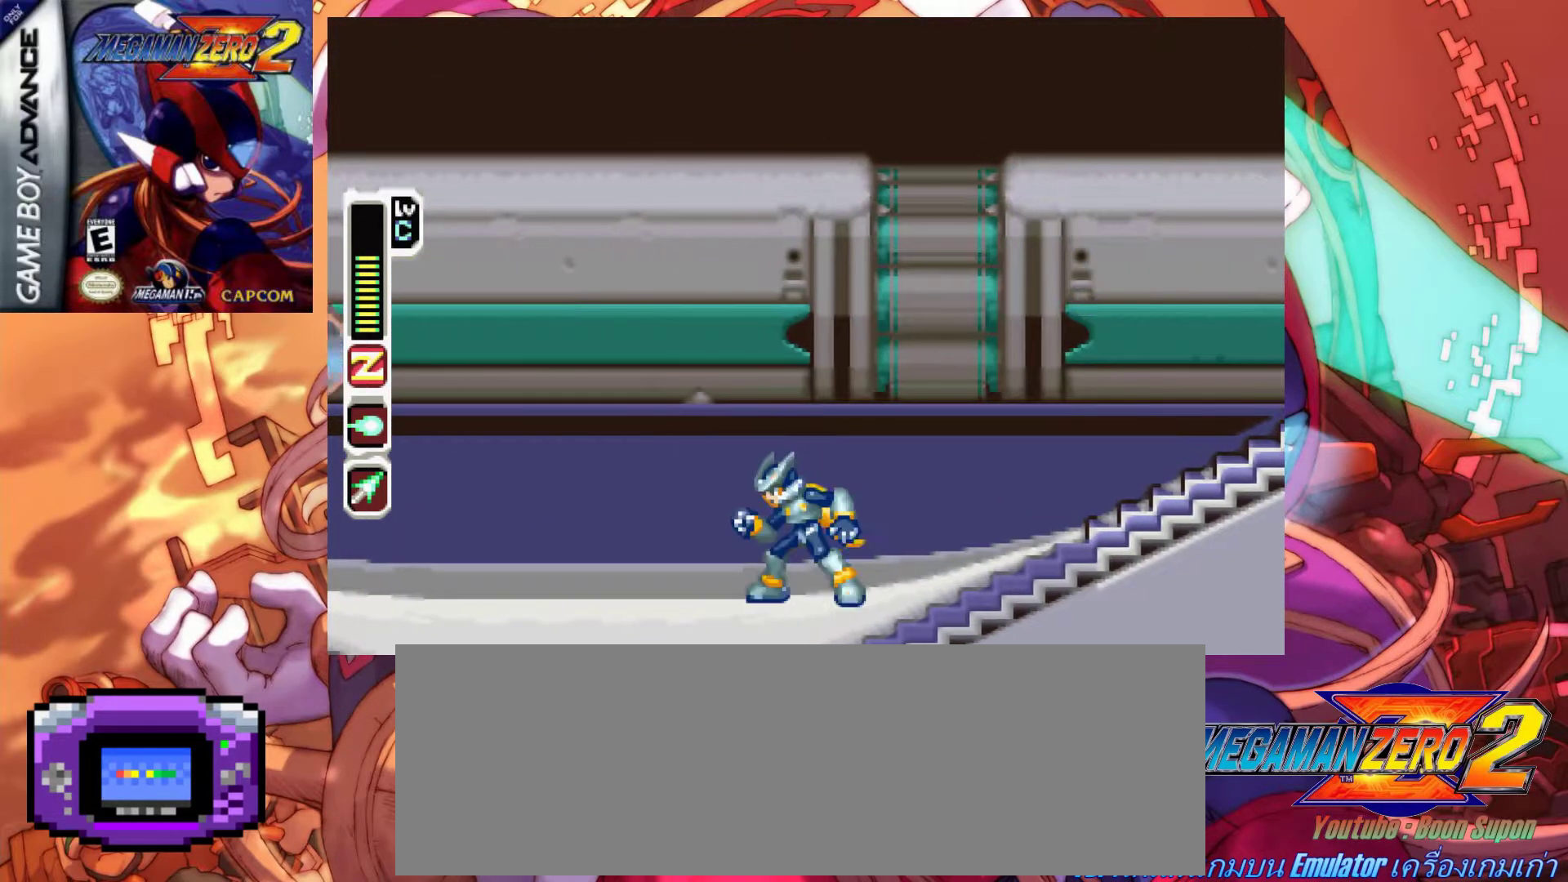
{"keys": ["a", "left", "x"], "events": [[117, "left", "down"], [350, "left", "up"], [400, "a", "down"], [433, "left", "down"]]}
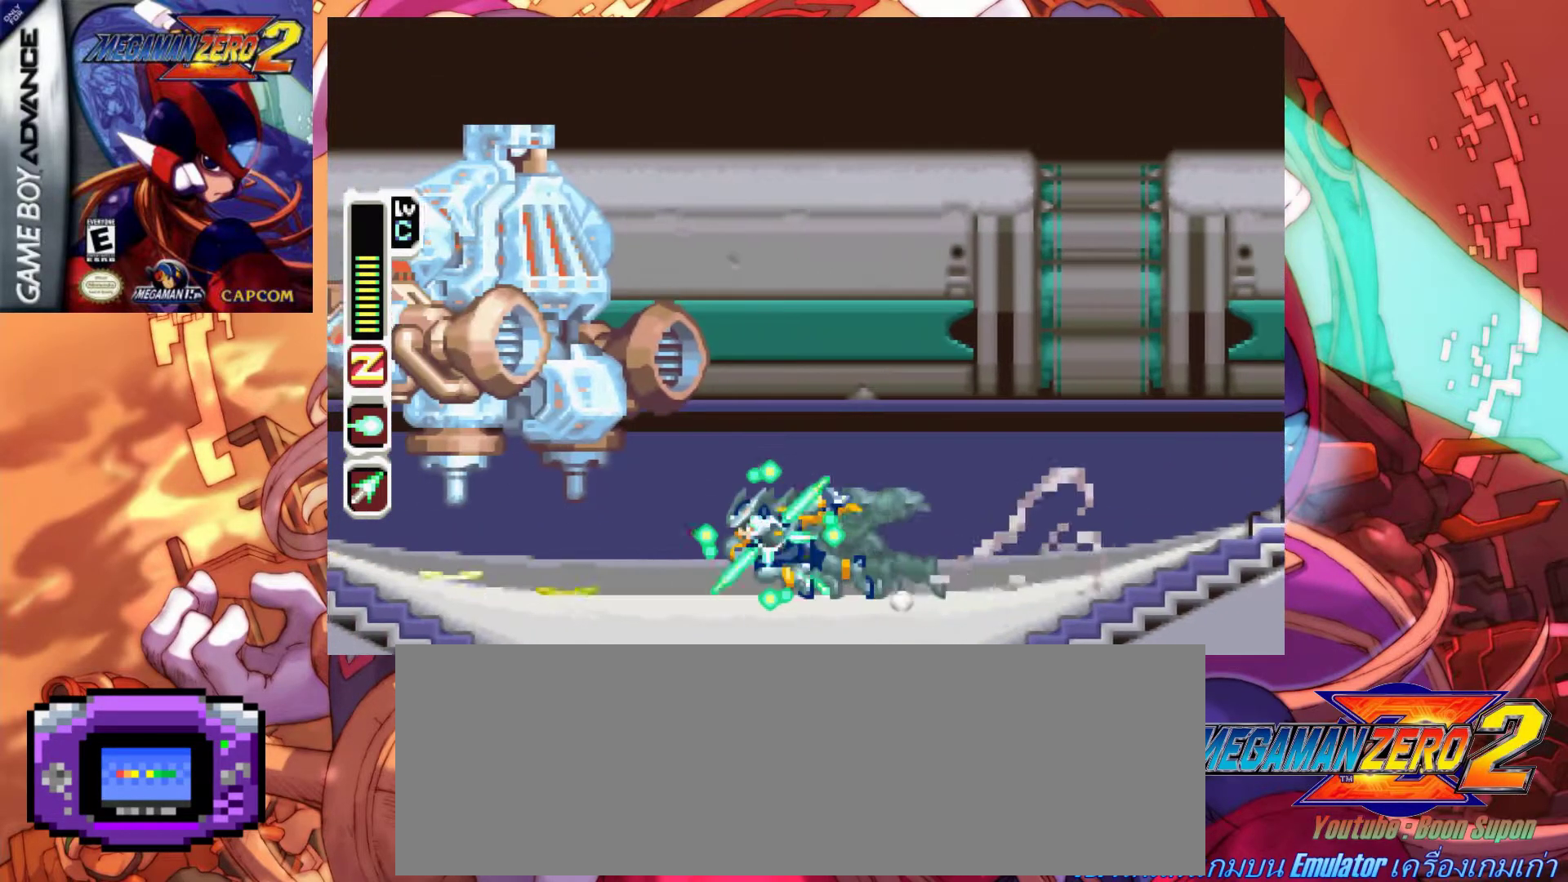
{"keys": ["left", "x", "z"], "events": [[417, "a", "up"], [500, "z", "down"]]}
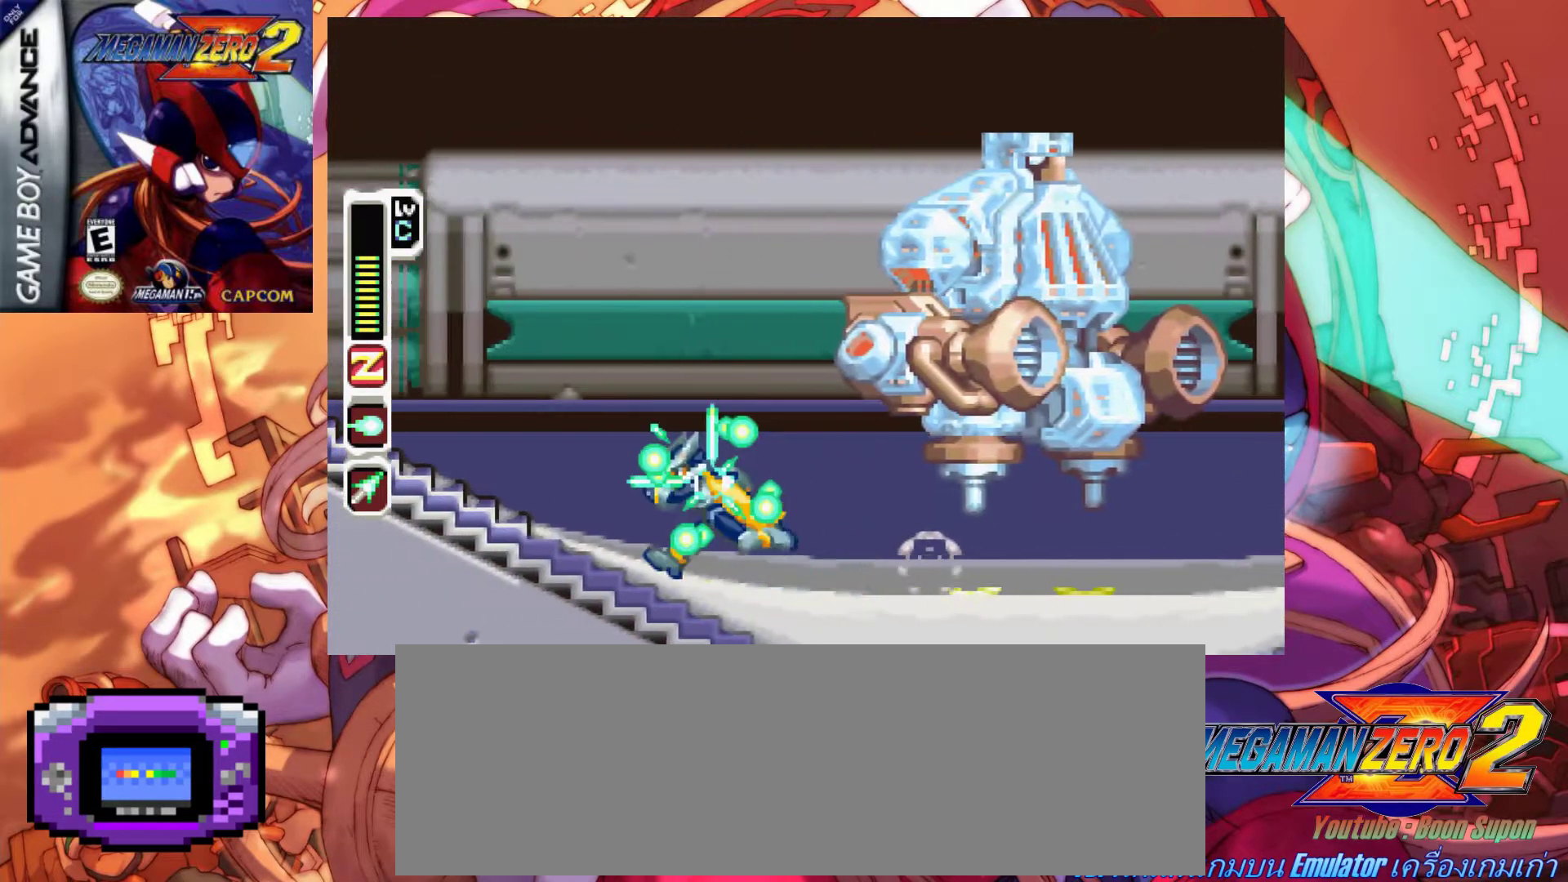
{"keys": ["x"], "events": [[50, "right", "down"], [100, "left", "up"], [233, "x", "up"], [283, "x", "down"], [283, "z", "up"], [333, "right", "up"]]}
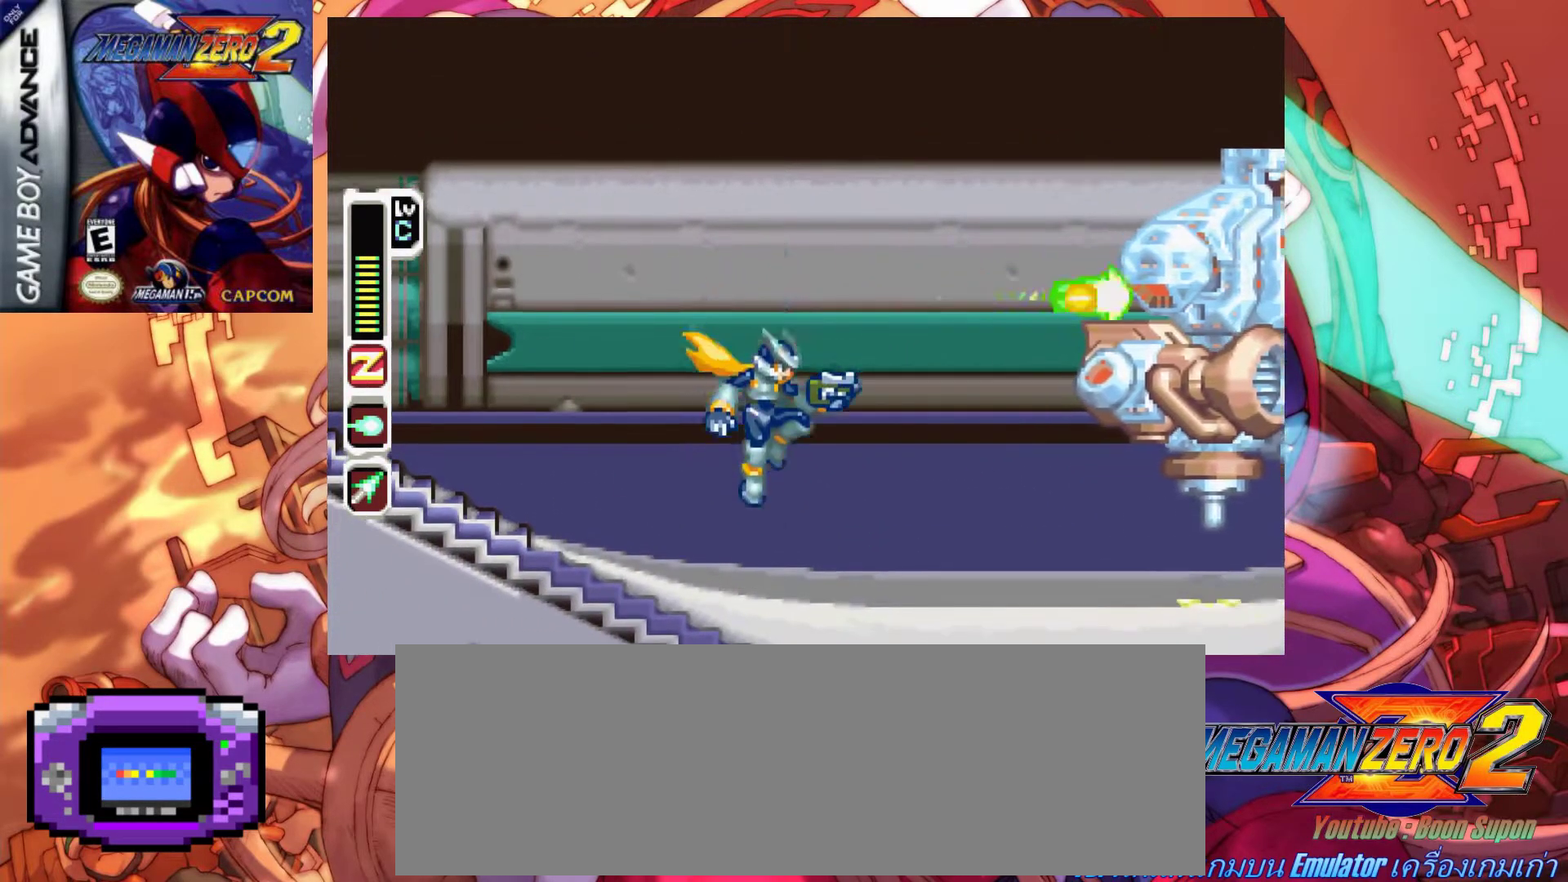
{"keys": ["a", "left", "x"], "events": [[250, "a", "down"], [250, "left", "down"]]}
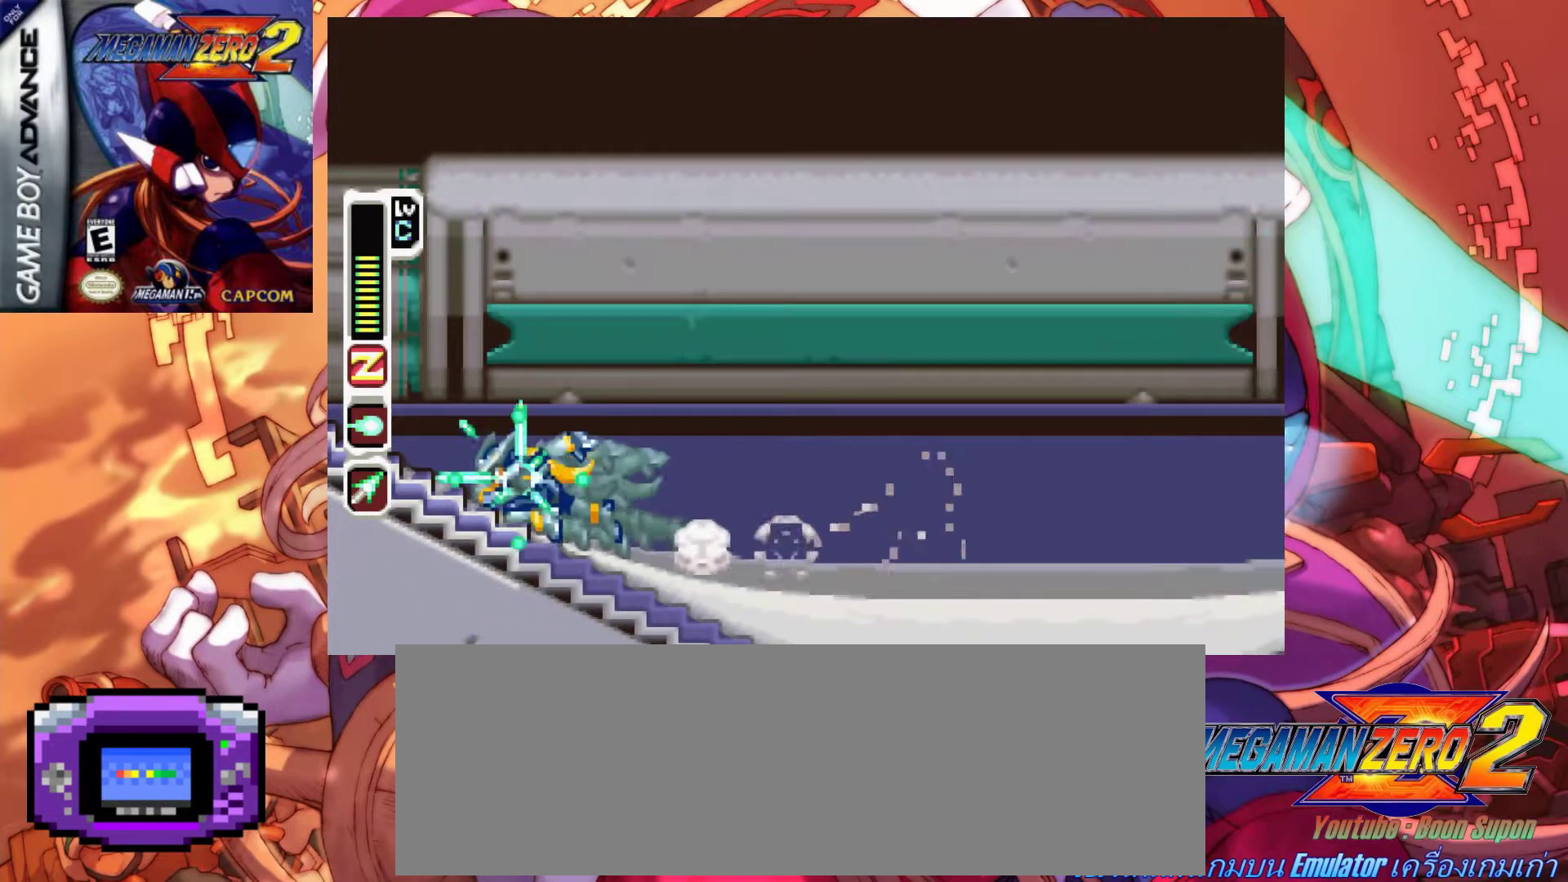
{"keys": ["a", "right", "x", "z"], "events": [[83, "a", "up"], [83, "right", "down"], [133, "left", "up"], [317, "a", "down"], [317, "z", "down"]]}
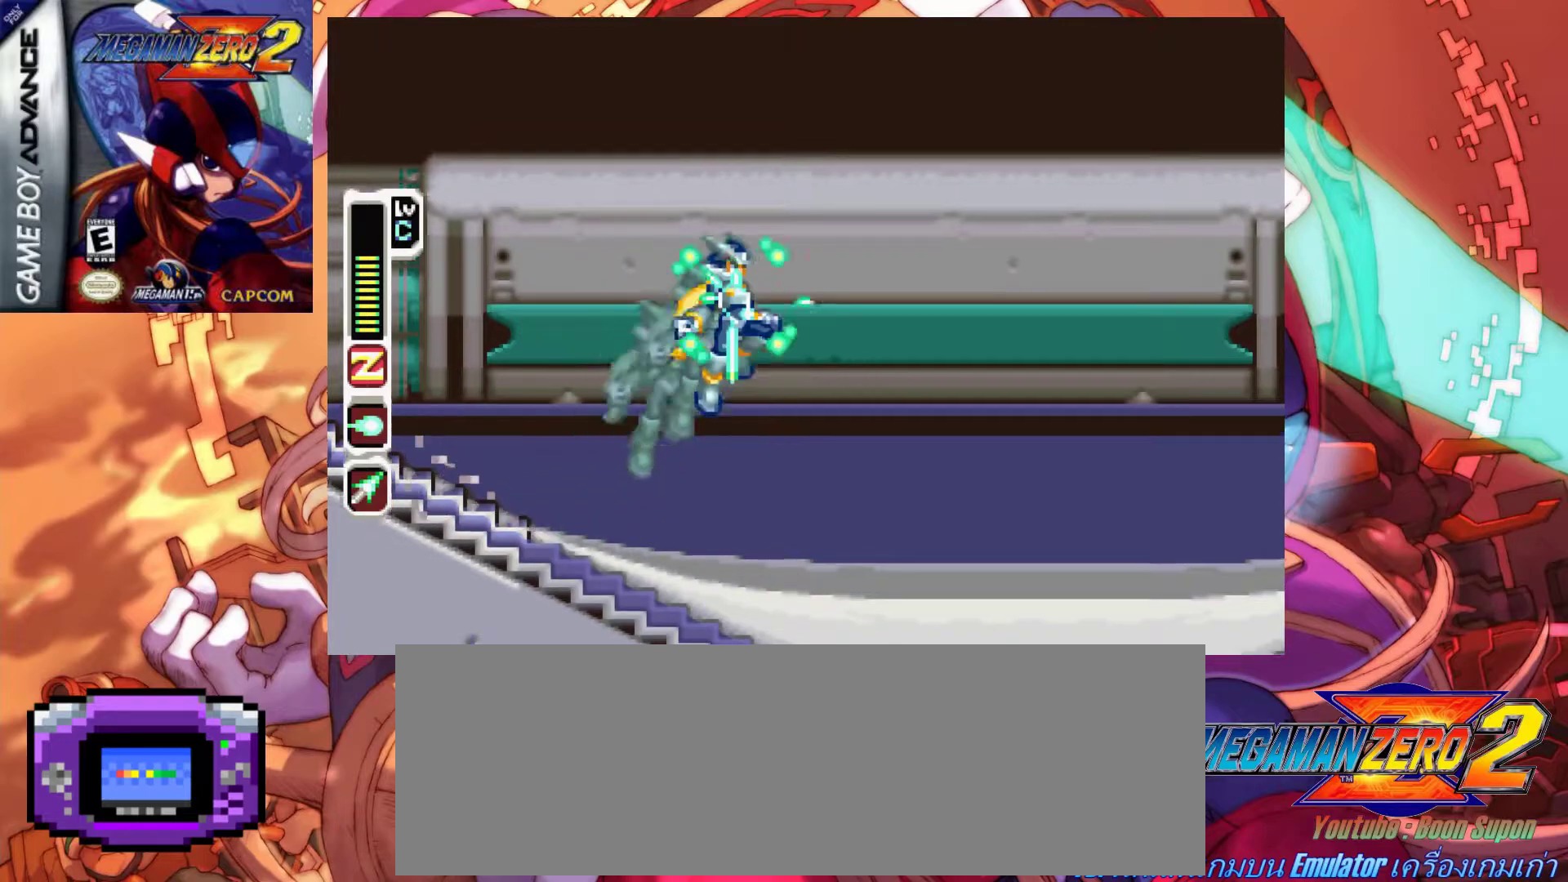
{"keys": ["left", "x"], "events": [[283, "a", "up"], [283, "z", "up"], [333, "left", "down"], [333, "right", "up"]]}
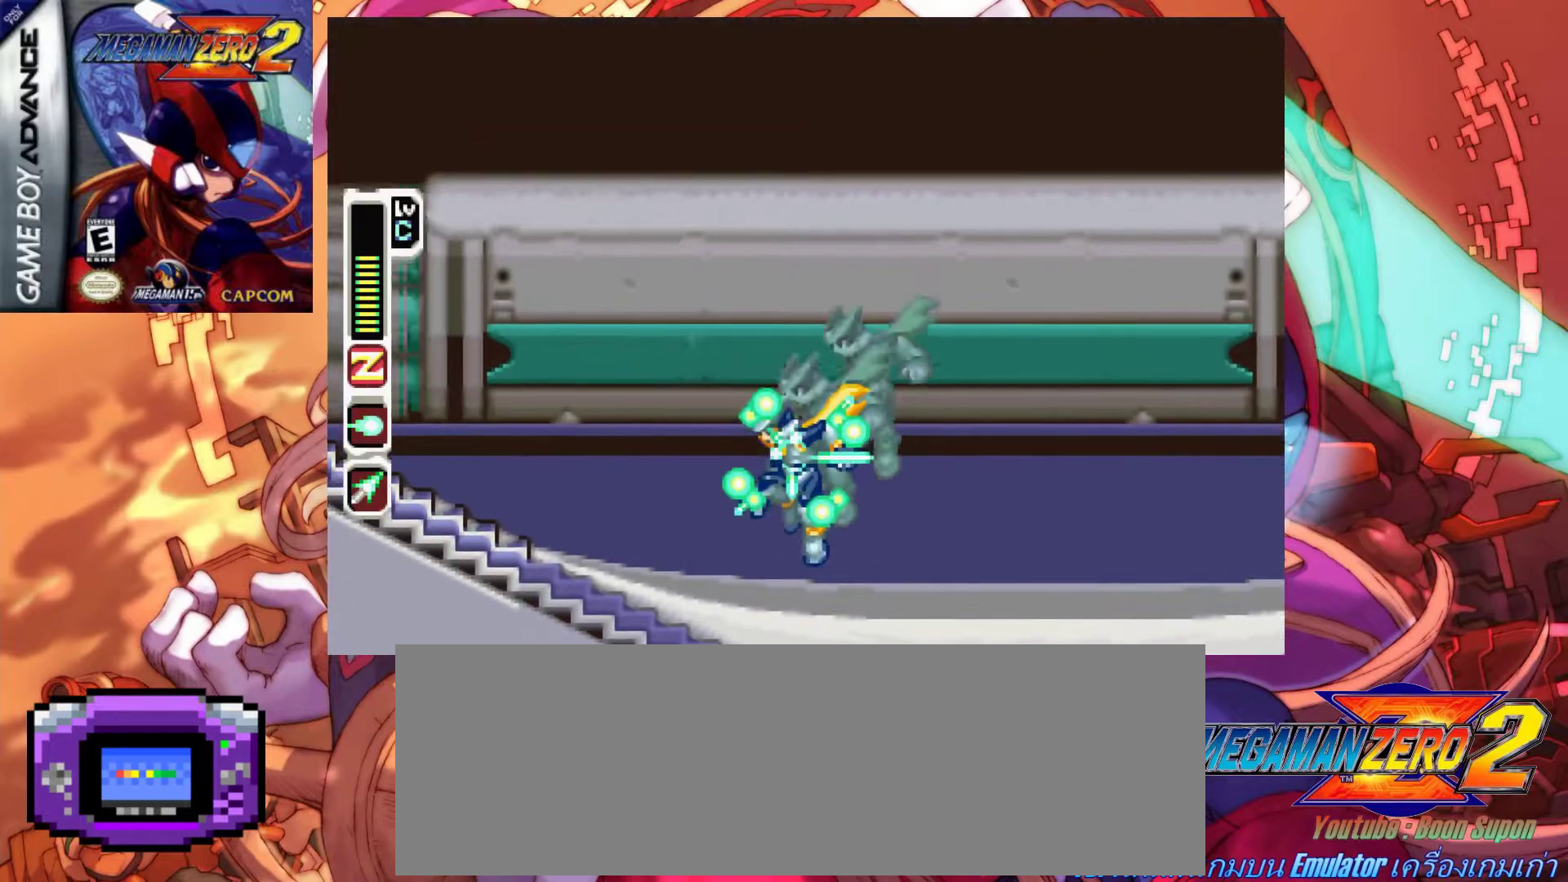
{"keys": ["a", "right", "x", "z"], "events": [[67, "left", "up"], [117, "right", "down"], [200, "a", "down"], [200, "z", "down"]]}
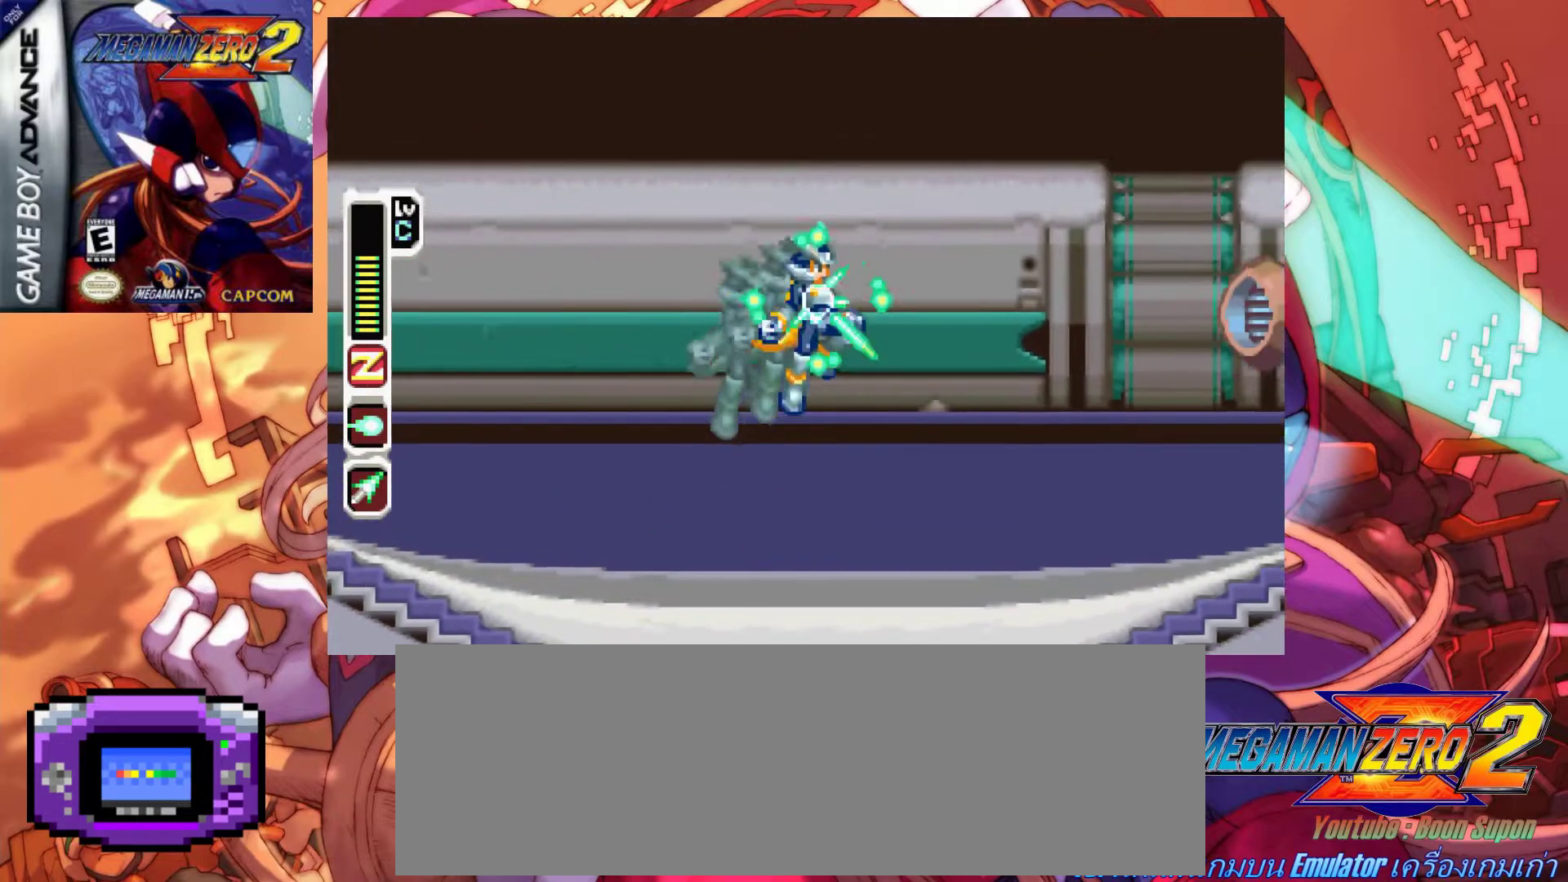
{"keys": ["a", "left", "x"], "events": [[83, "a", "up"], [83, "x", "up"], [83, "z", "up"], [133, "right", "up"], [133, "x", "down"], [367, "left", "down"], [450, "a", "down"]]}
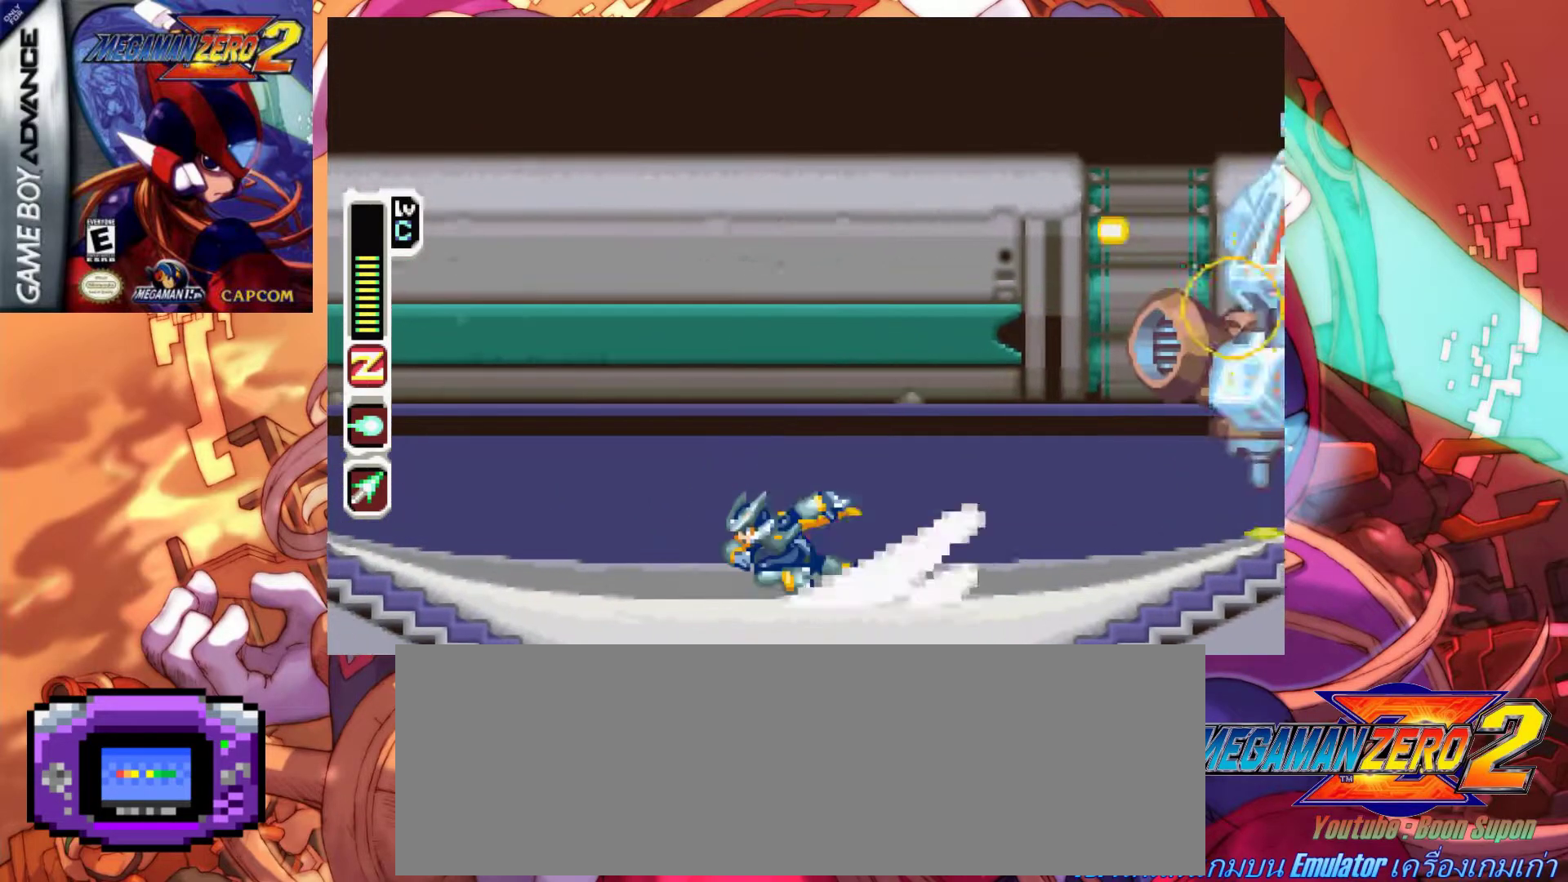
{"keys": ["a", "right", "x", "z"], "events": [[333, "right", "down"], [333, "z", "down"], [383, "left", "up"]]}
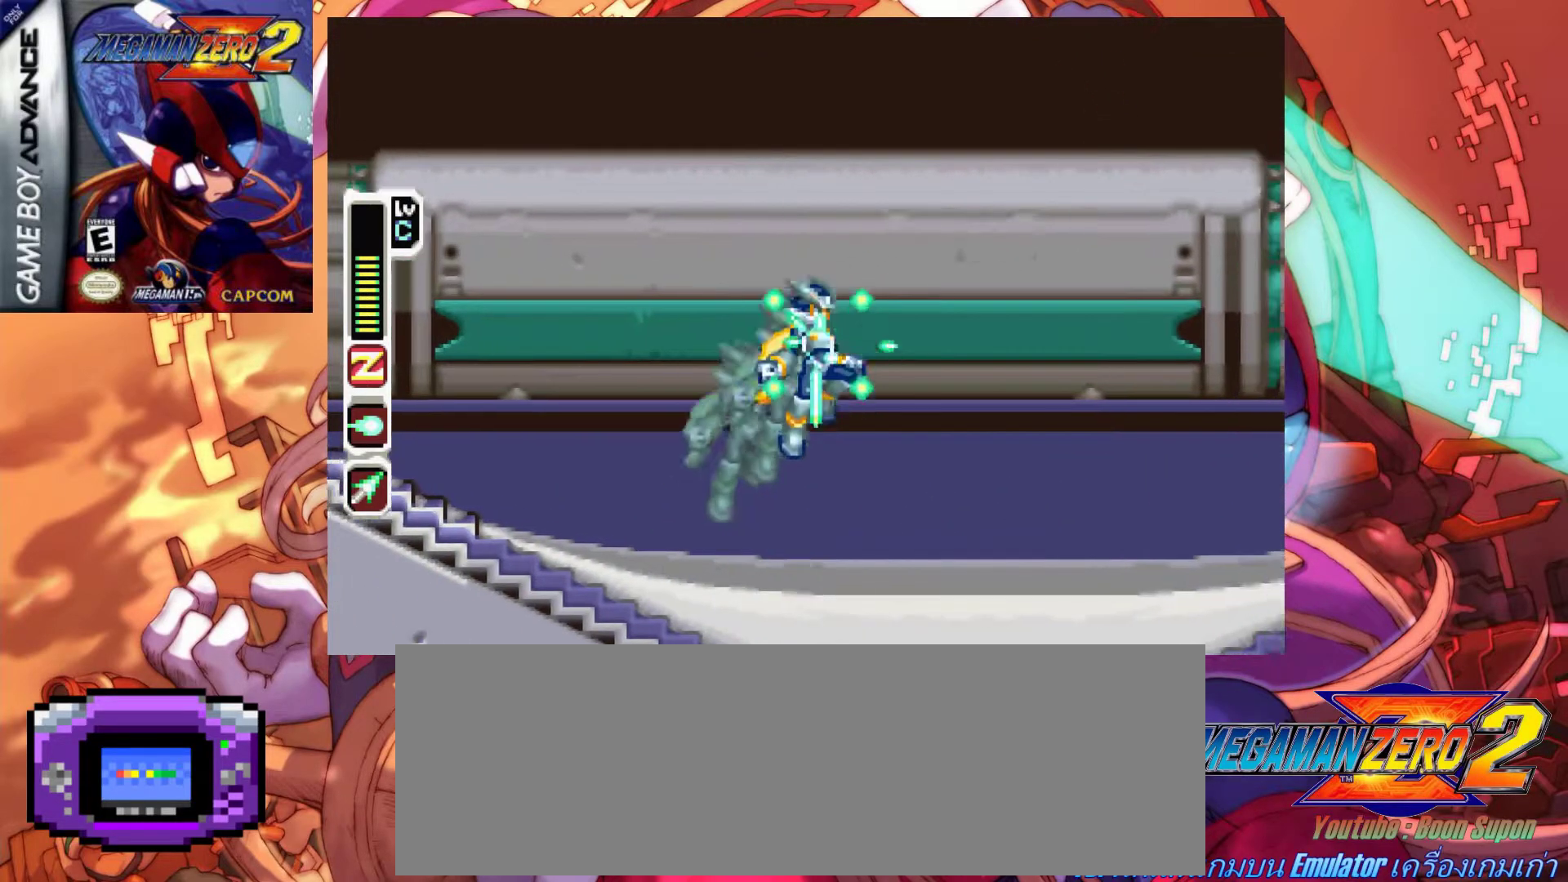
{"keys": ["a", "left", "x"], "events": [[200, "a", "up"], [200, "right", "up"], [200, "x", "up"], [200, "z", "up"], [250, "x", "down"], [350, "left", "down"], [433, "a", "down"]]}
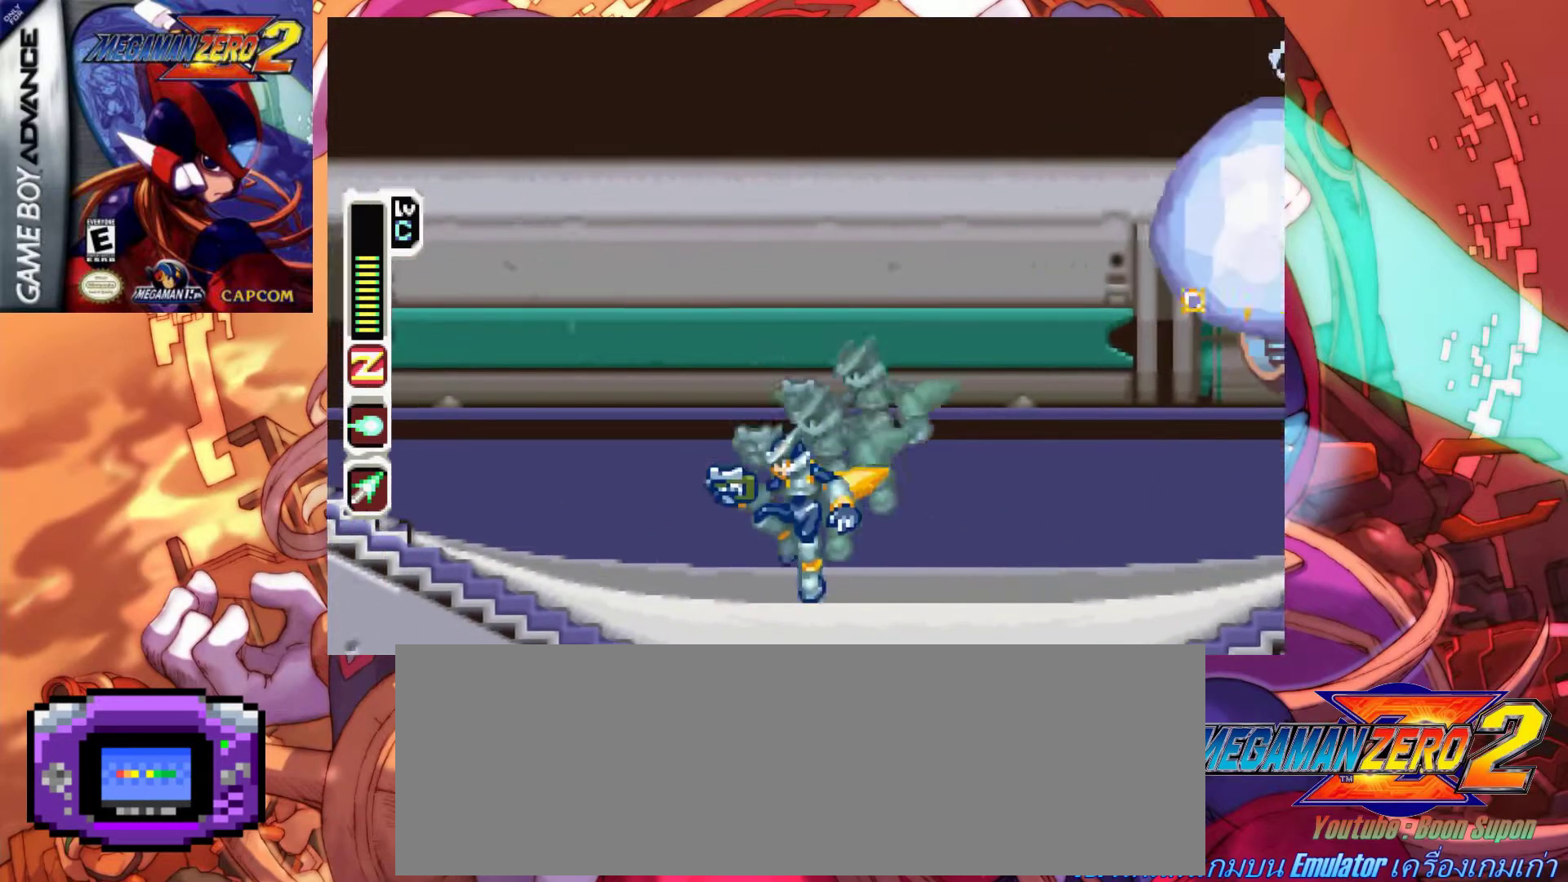
{"keys": ["left", "x"], "events": [[450, "a", "up"]]}
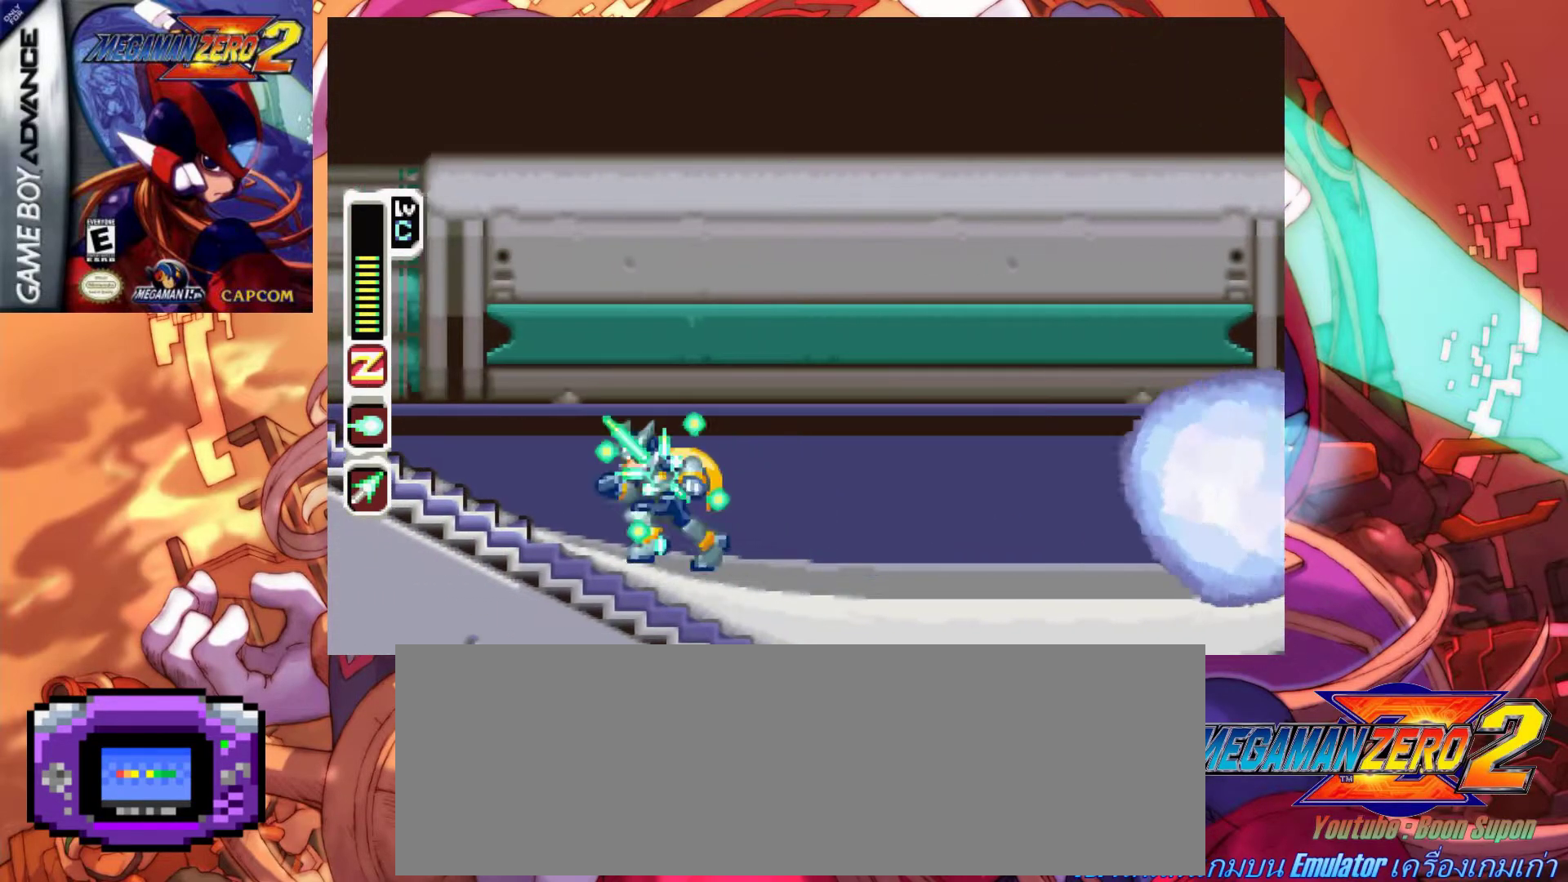
{"keys": ["a", "right", "x", "z"], "events": [[50, "a", "down"], [333, "a", "up"], [333, "left", "up"], [333, "right", "down"], [383, "a", "down"], [383, "z", "down"]]}
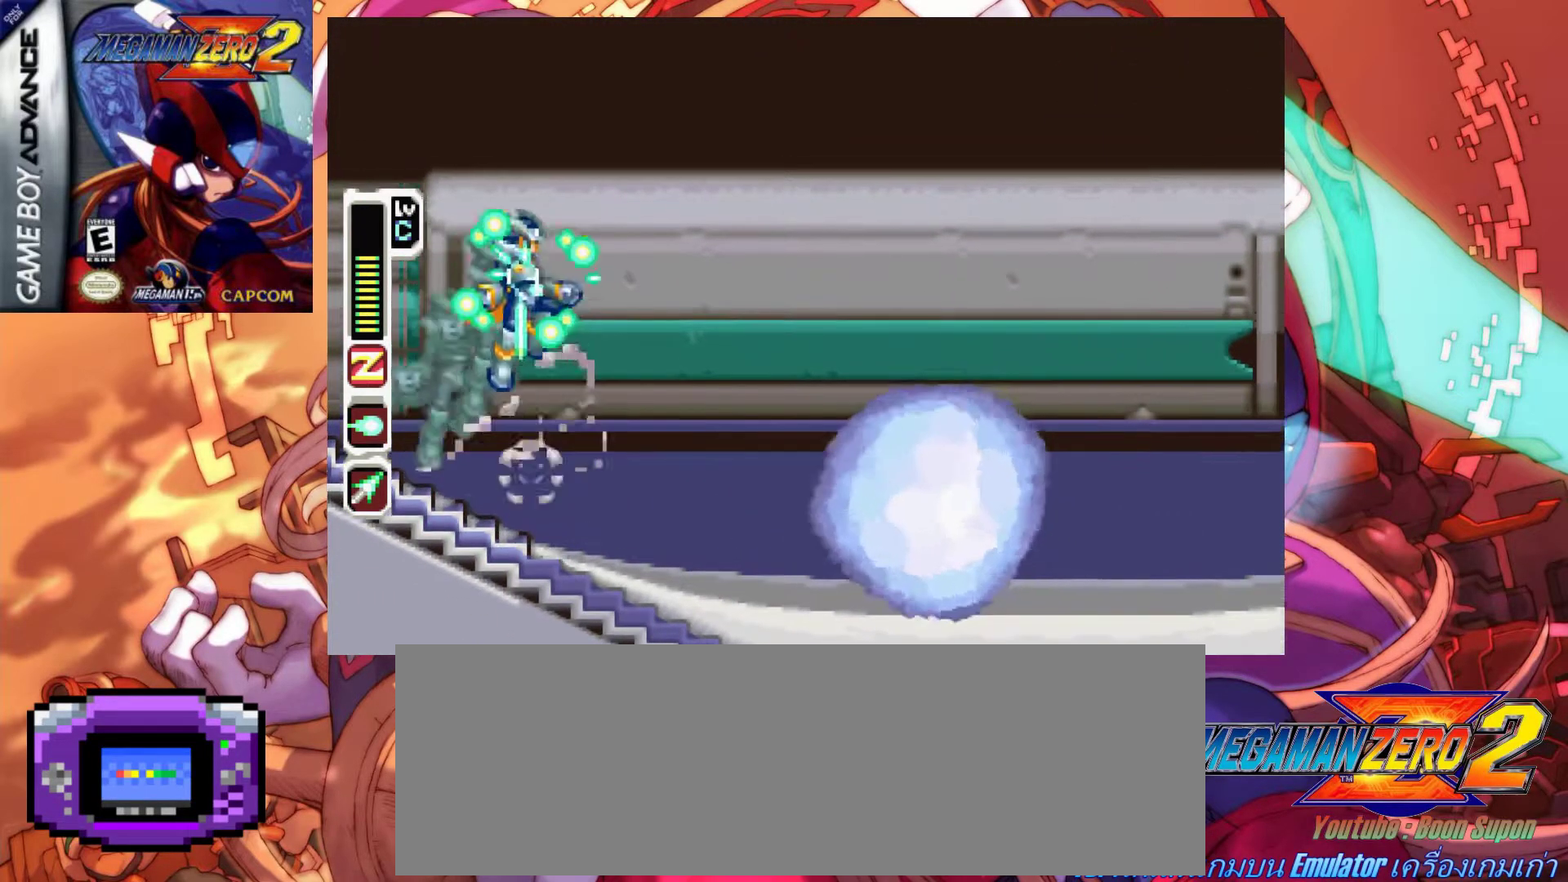
{"keys": ["right", "x"], "events": [[250, "x", "up"], [300, "a", "up"], [300, "x", "down"], [300, "z", "up"]]}
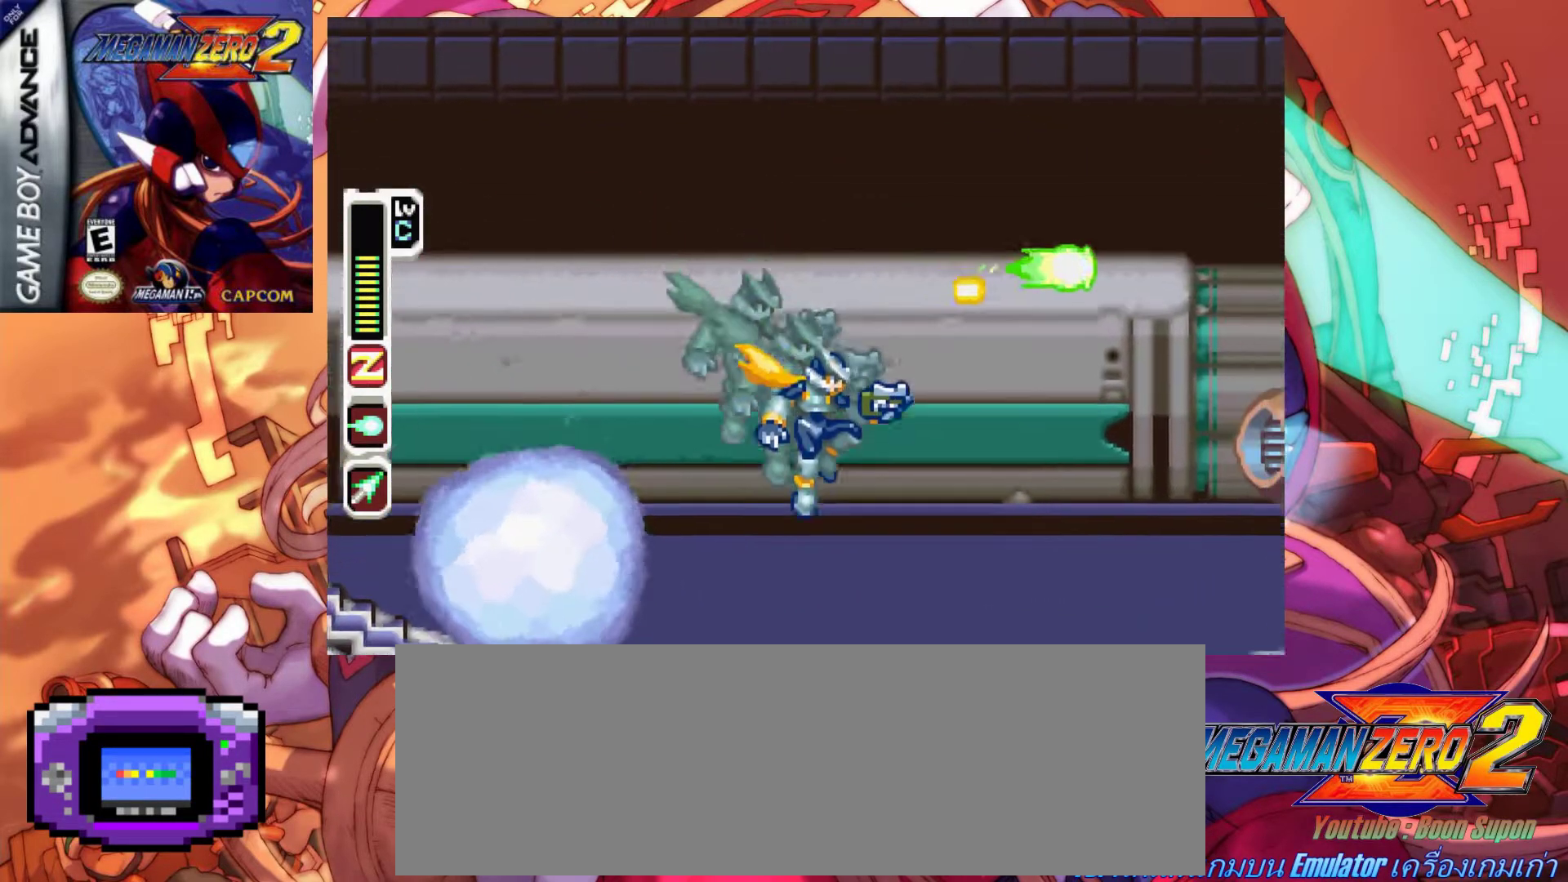
{"keys": ["a", "left", "x", "z"], "events": [[317, "a", "down"], [317, "left", "down"], [367, "right", "up"], [417, "z", "down"]]}
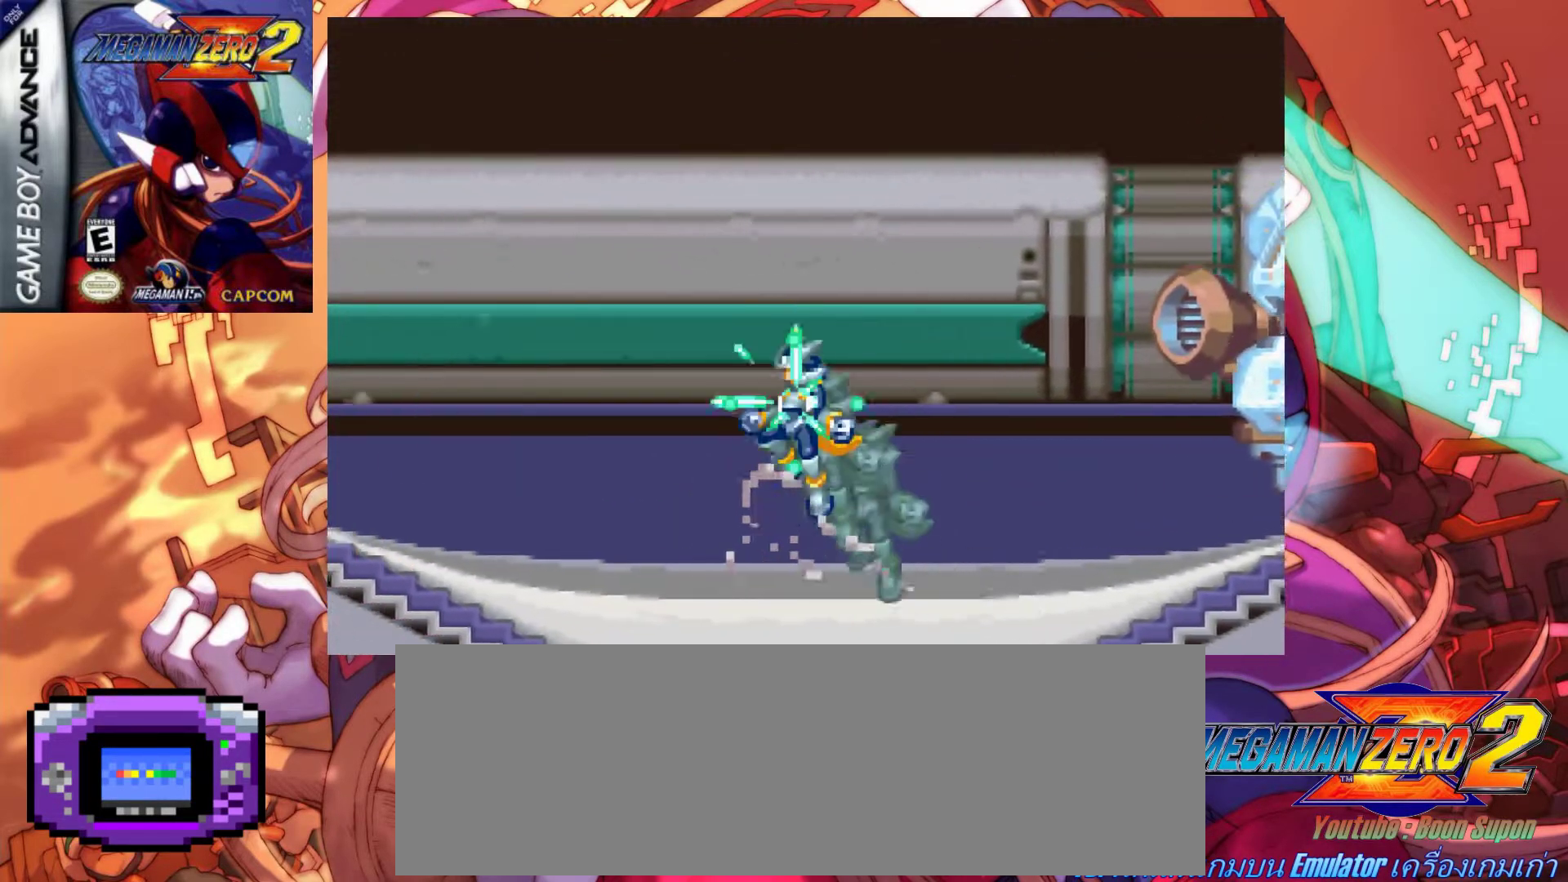
{"keys": ["left", "x"], "events": [[100, "right", "down"], [233, "left", "up"], [283, "a", "up"], [283, "x", "up"], [283, "z", "up"], [333, "x", "down"], [417, "right", "up"], [467, "left", "down"]]}
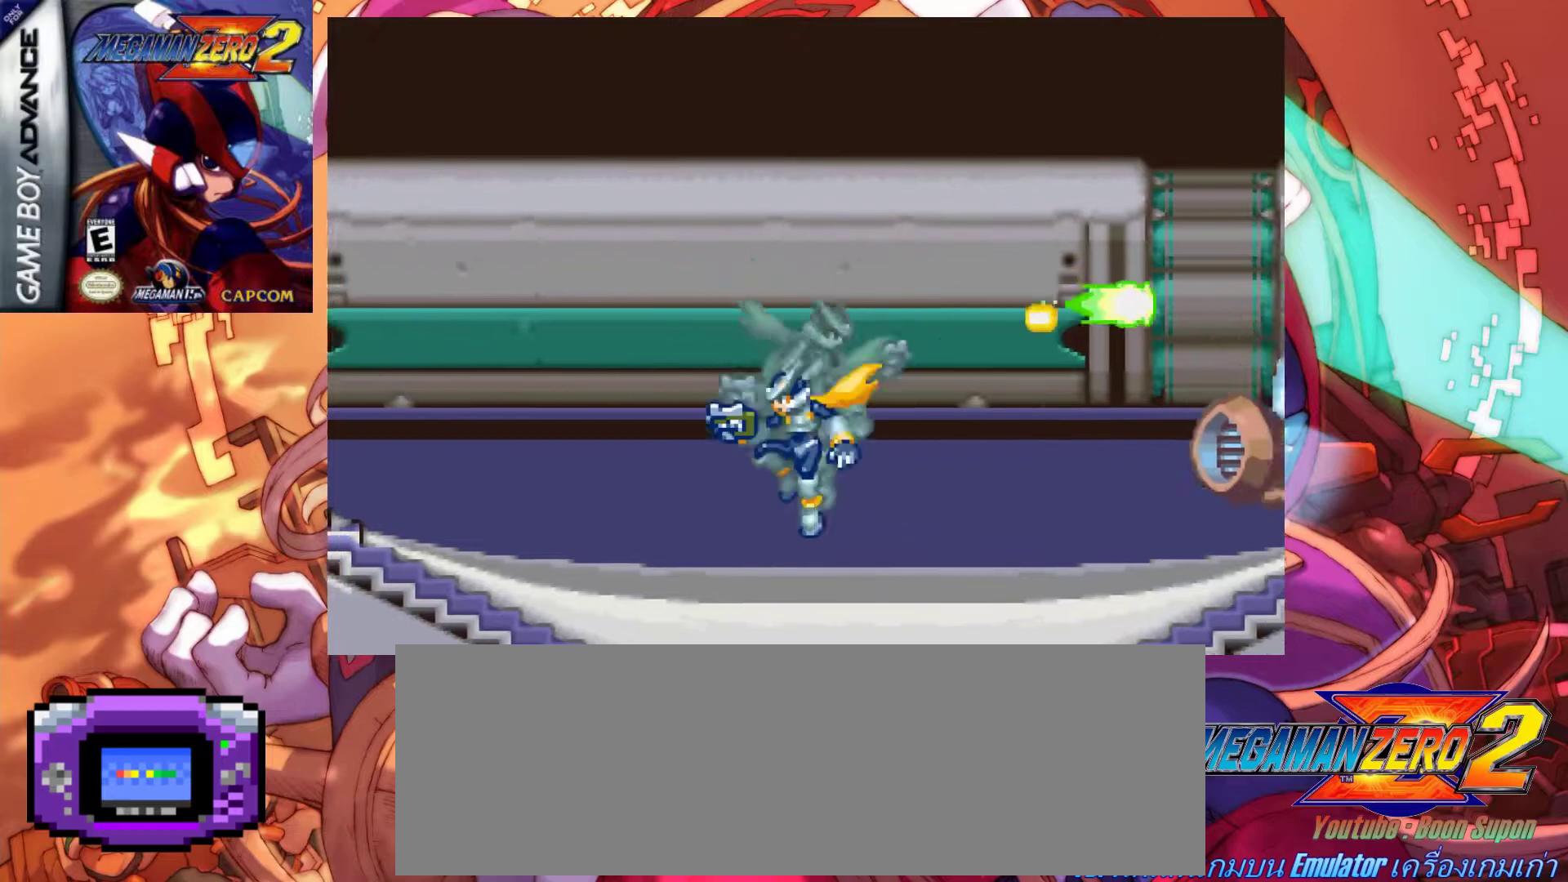
{"keys": ["a", "left", "x"], "events": [[117, "a", "down"]]}
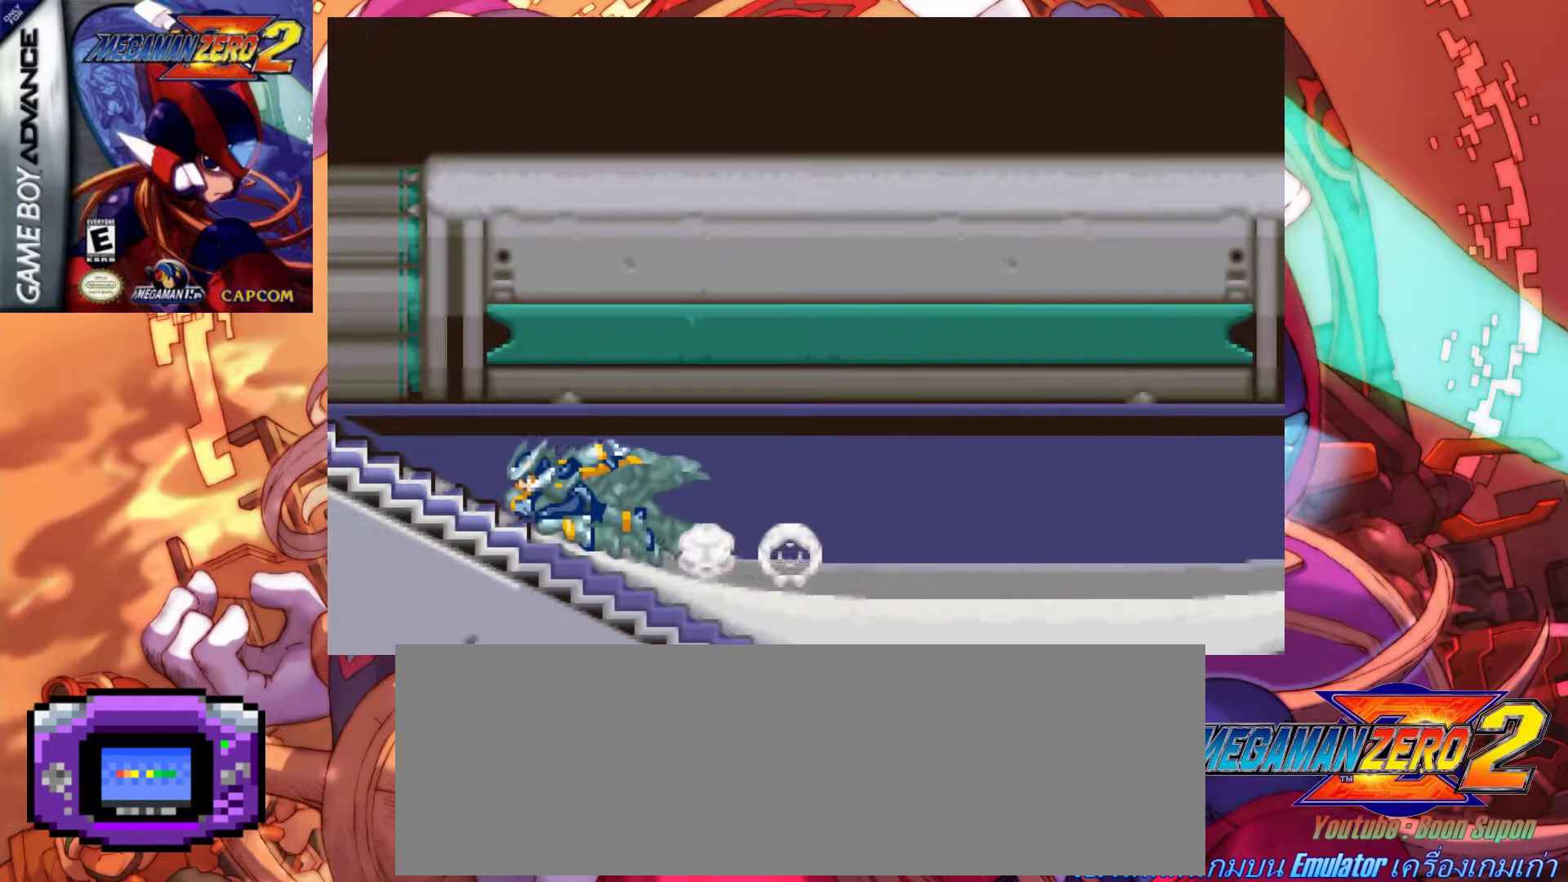
{"keys": ["a", "right", "x", "z"], "events": [[83, "a", "up"], [83, "right", "down"], [133, "left", "up"], [167, "a", "down"], [417, "z", "down"]]}
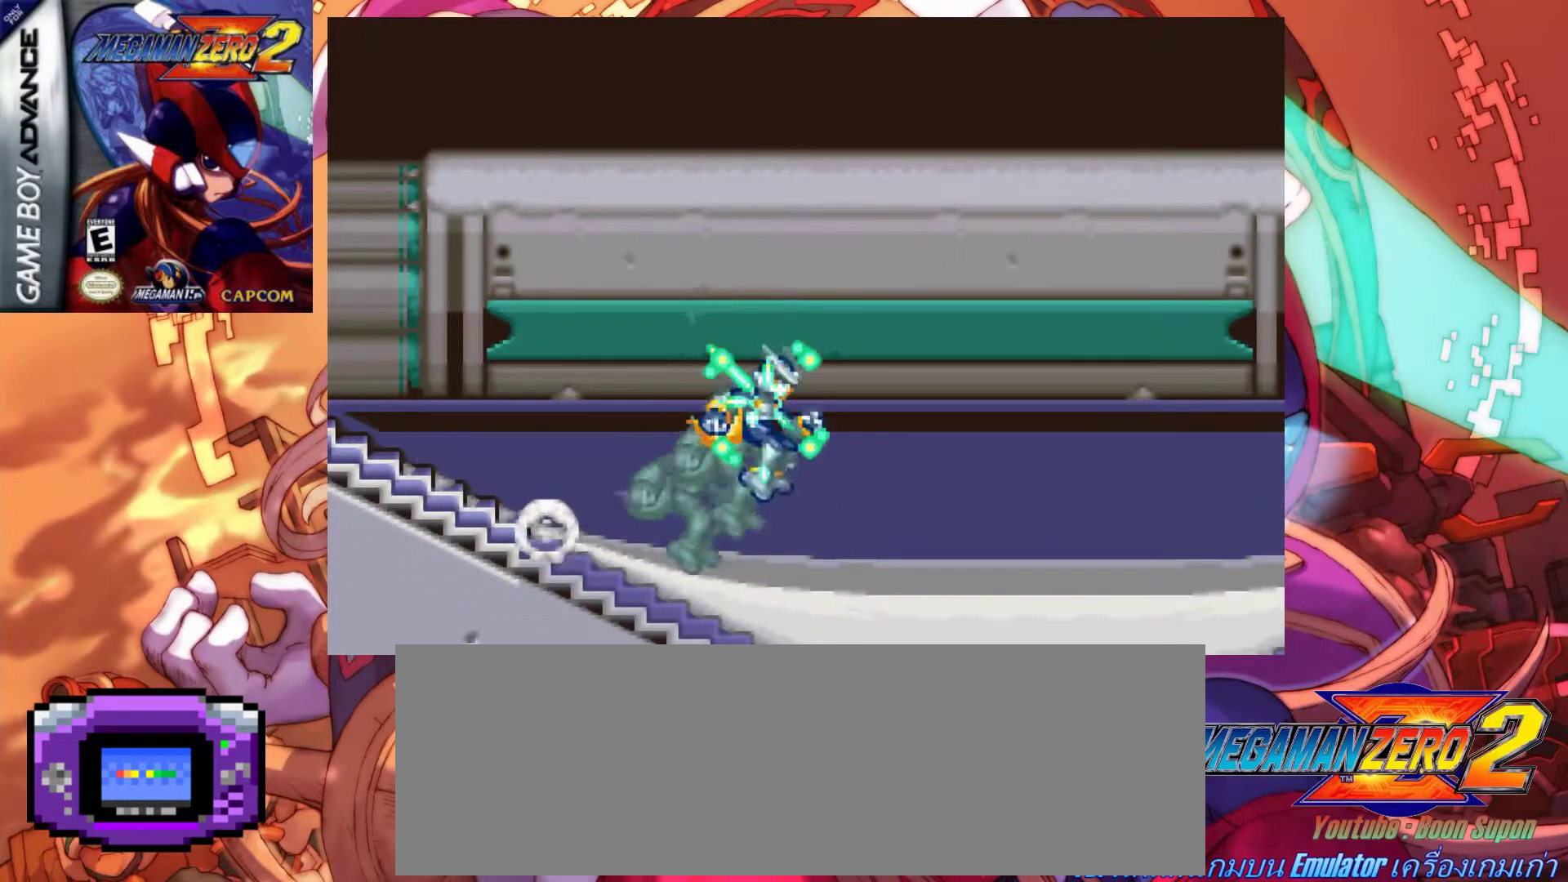
{"keys": ["right", "x"], "events": [[283, "a", "up"], [283, "z", "up"], [333, "x", "up"], [383, "x", "down"]]}
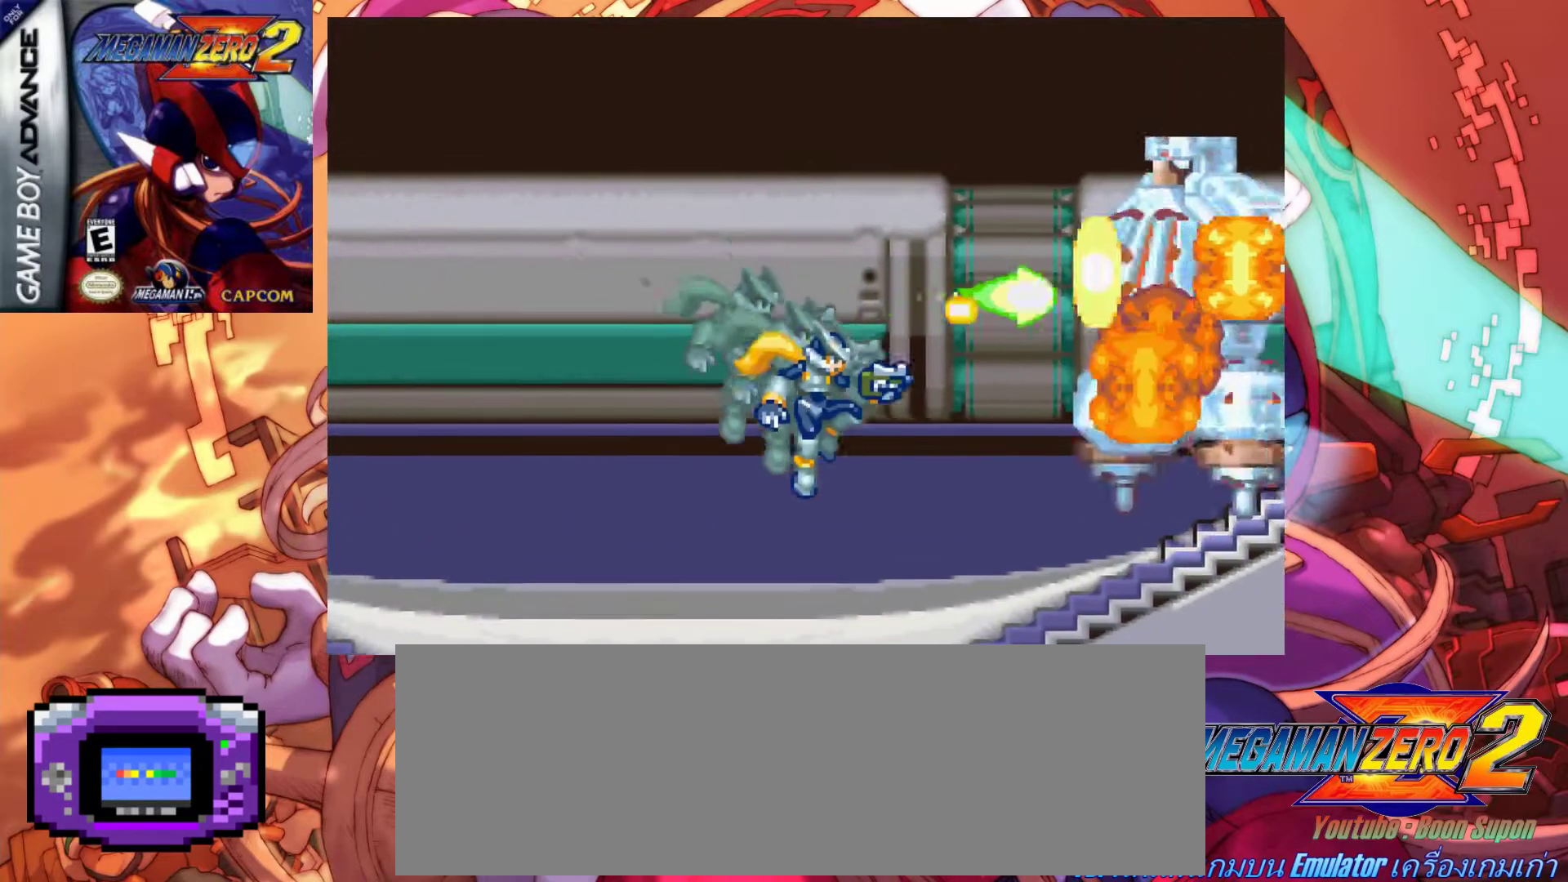
{"keys": [], "events": [[167, "right", "up"], [433, "x", "up"]]}
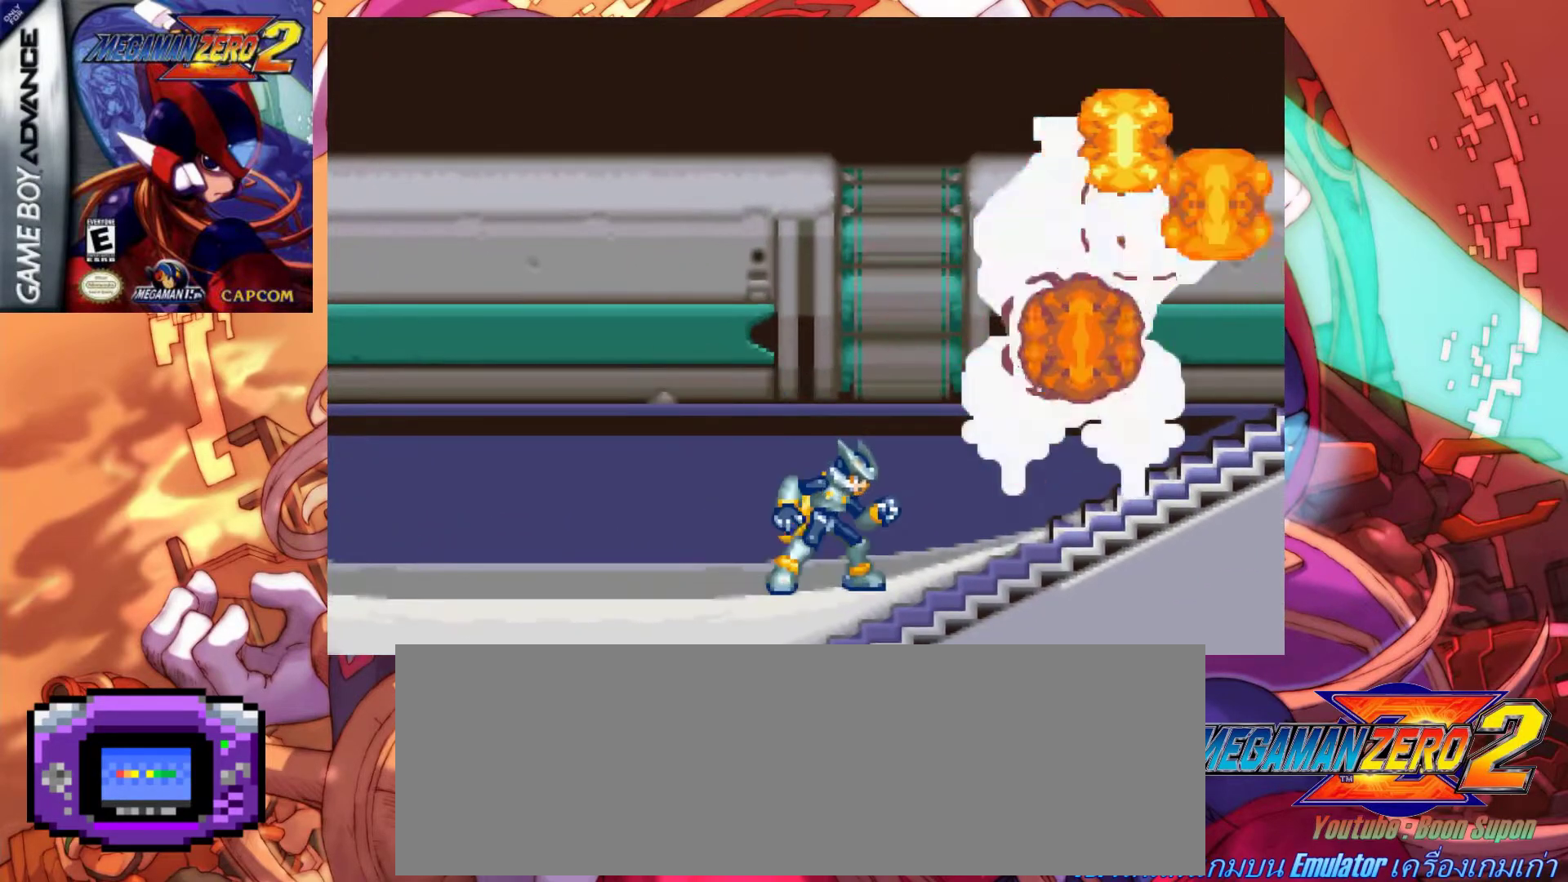
{"keys": [], "events": []}
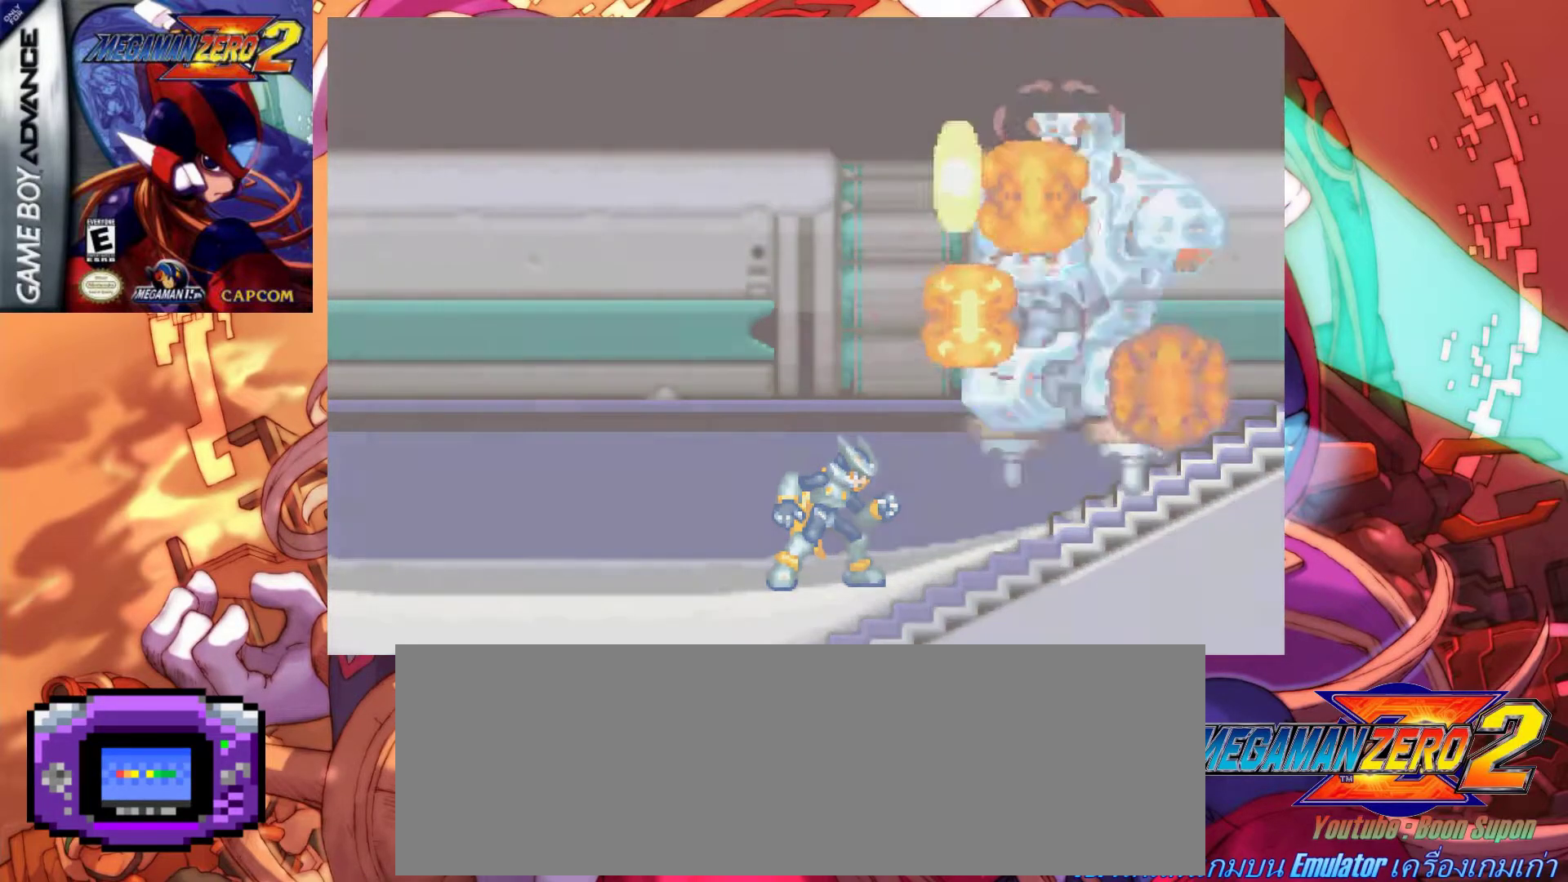
{"keys": [], "events": []}
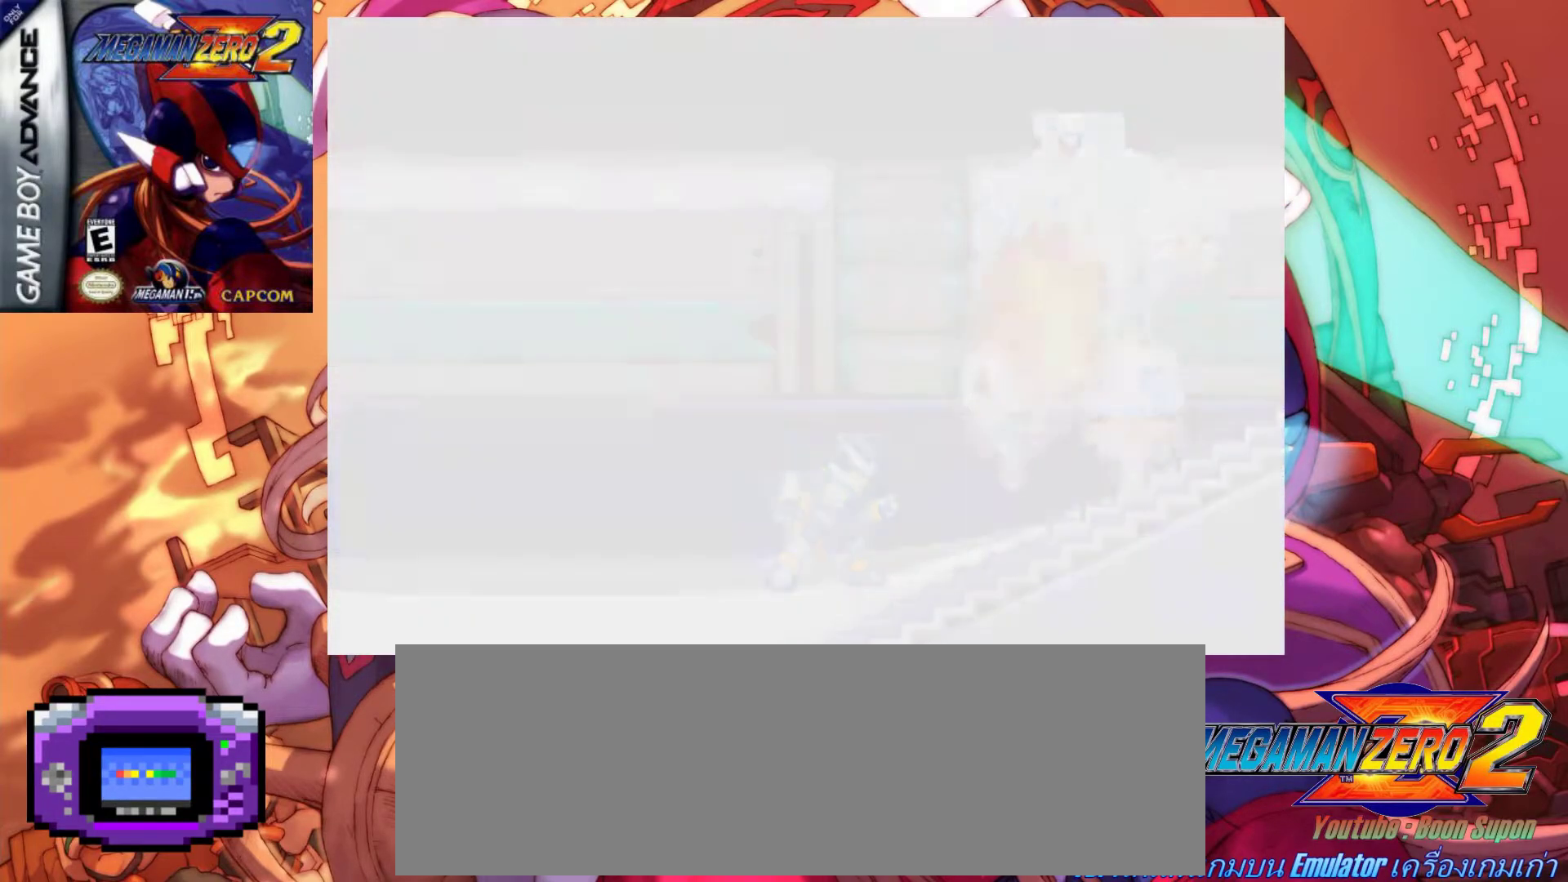
{"keys": [], "events": []}
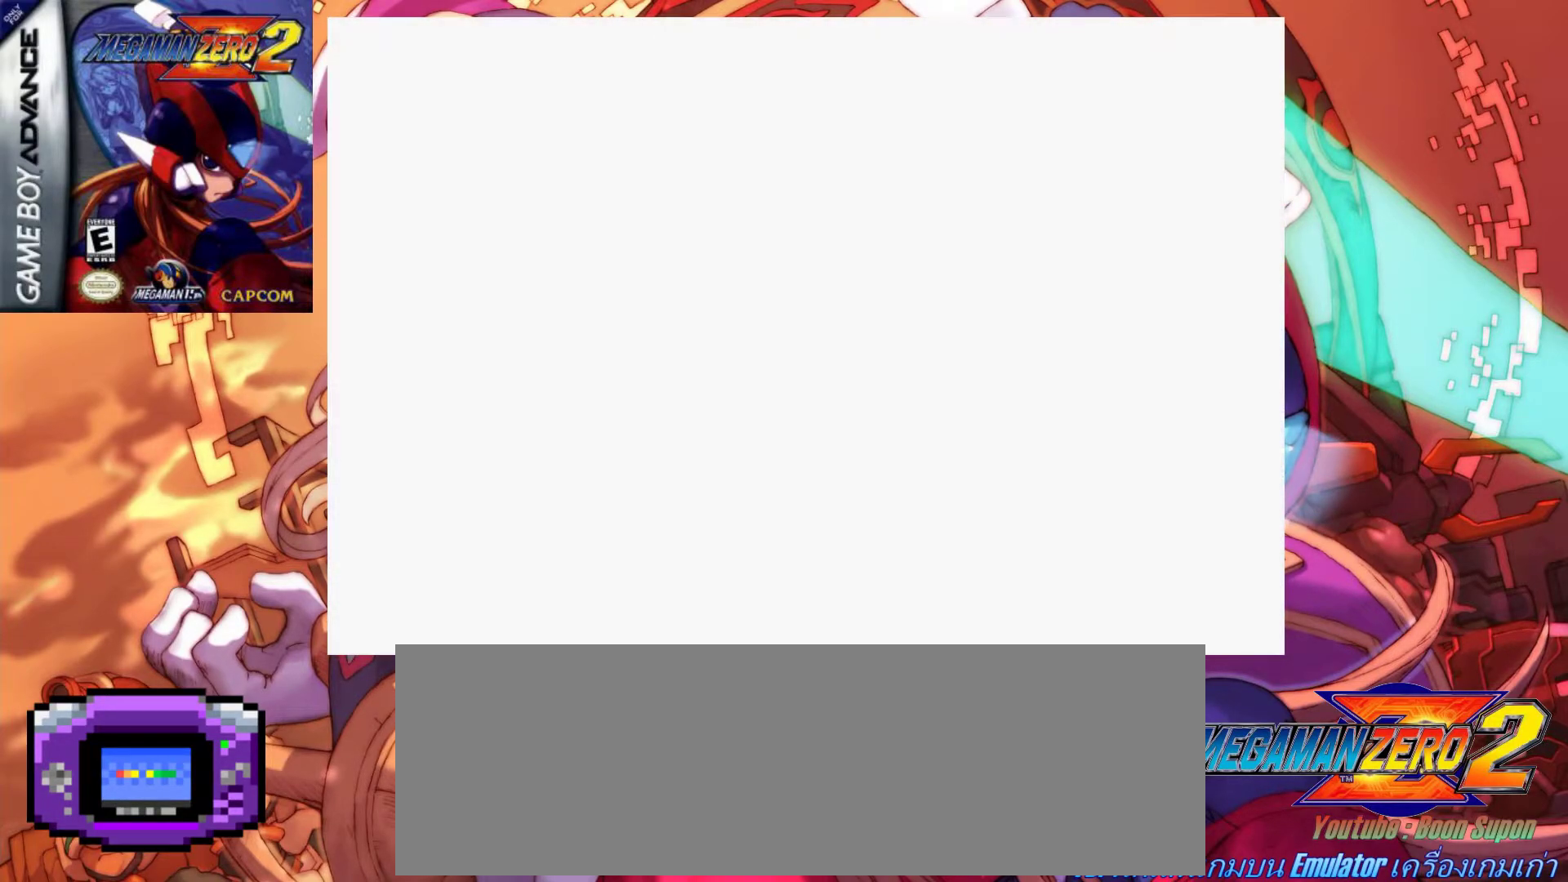
{"keys": [], "events": []}
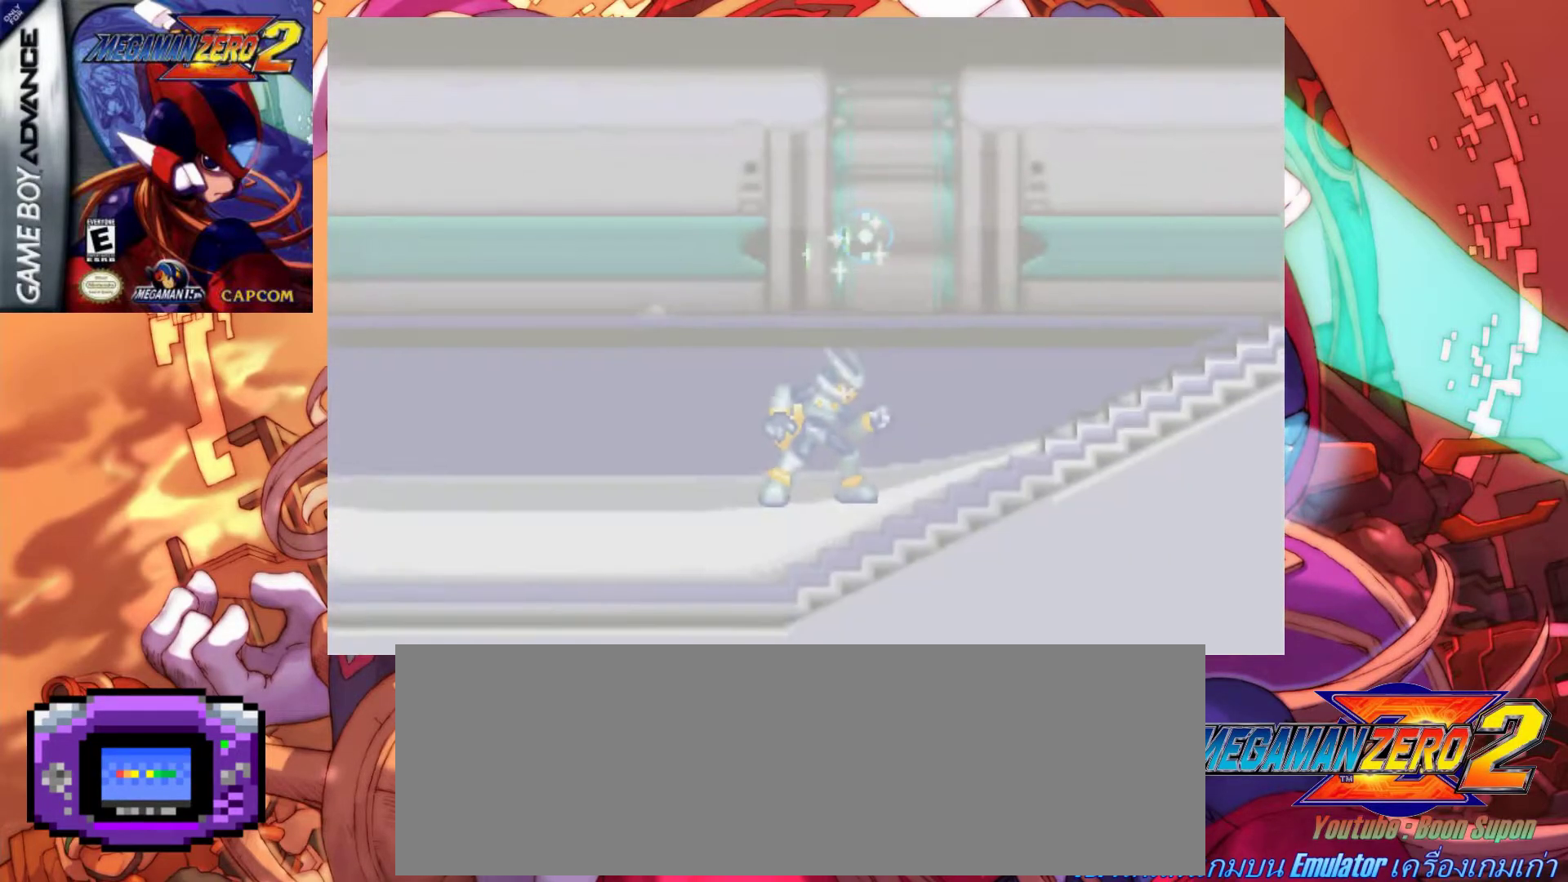
{"keys": ["right"], "events": [[333, "right", "down"]]}
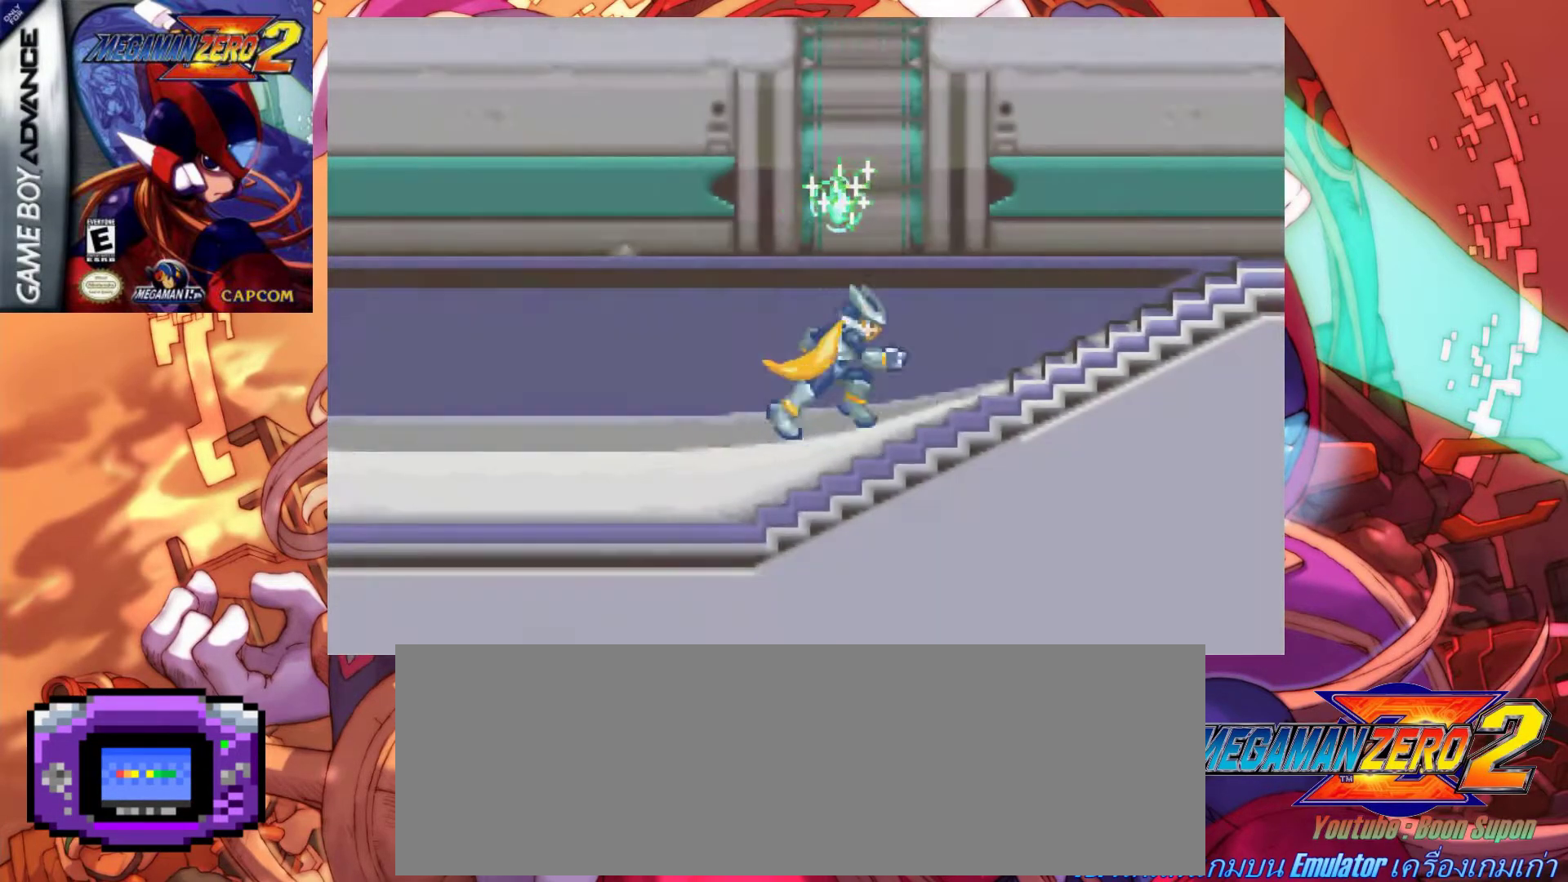
{"keys": ["right"], "events": [[117, "a", "down"], [117, "z", "down"], [300, "a", "up"], [300, "z", "up"]]}